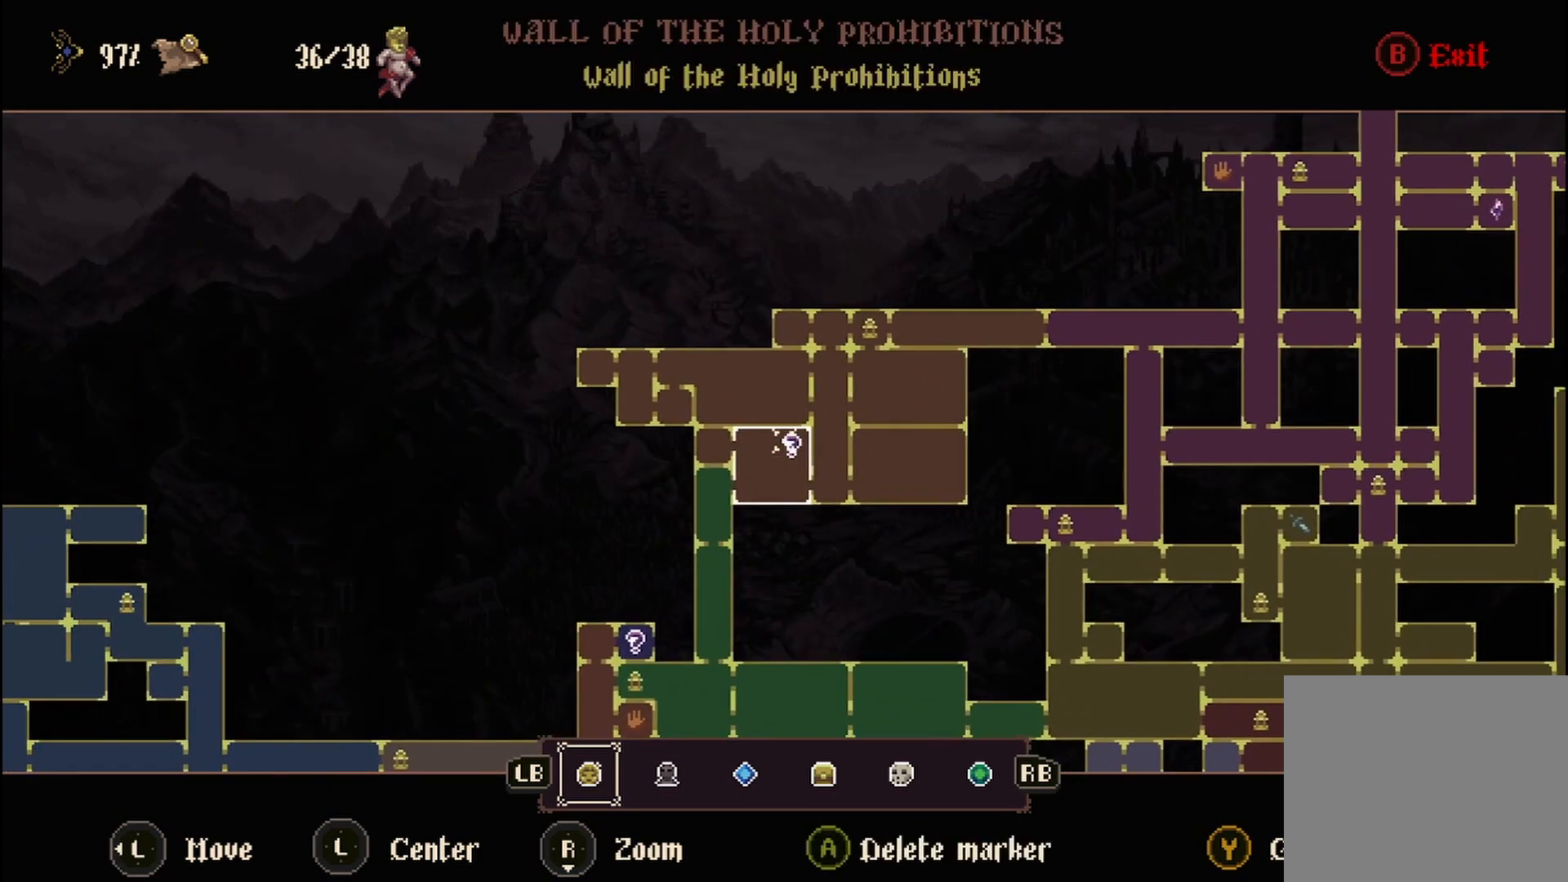
Gameplay with a controller (Xbox layout); each line is a JSON object with the inputs held at the frame after it. "events" lists button and stick changes between this image and that frame as [ms after this image, input, new state], when the widget could be followed in between.
{"buttons": [], "left_stick": "center", "right_stick": "center", "events": []}
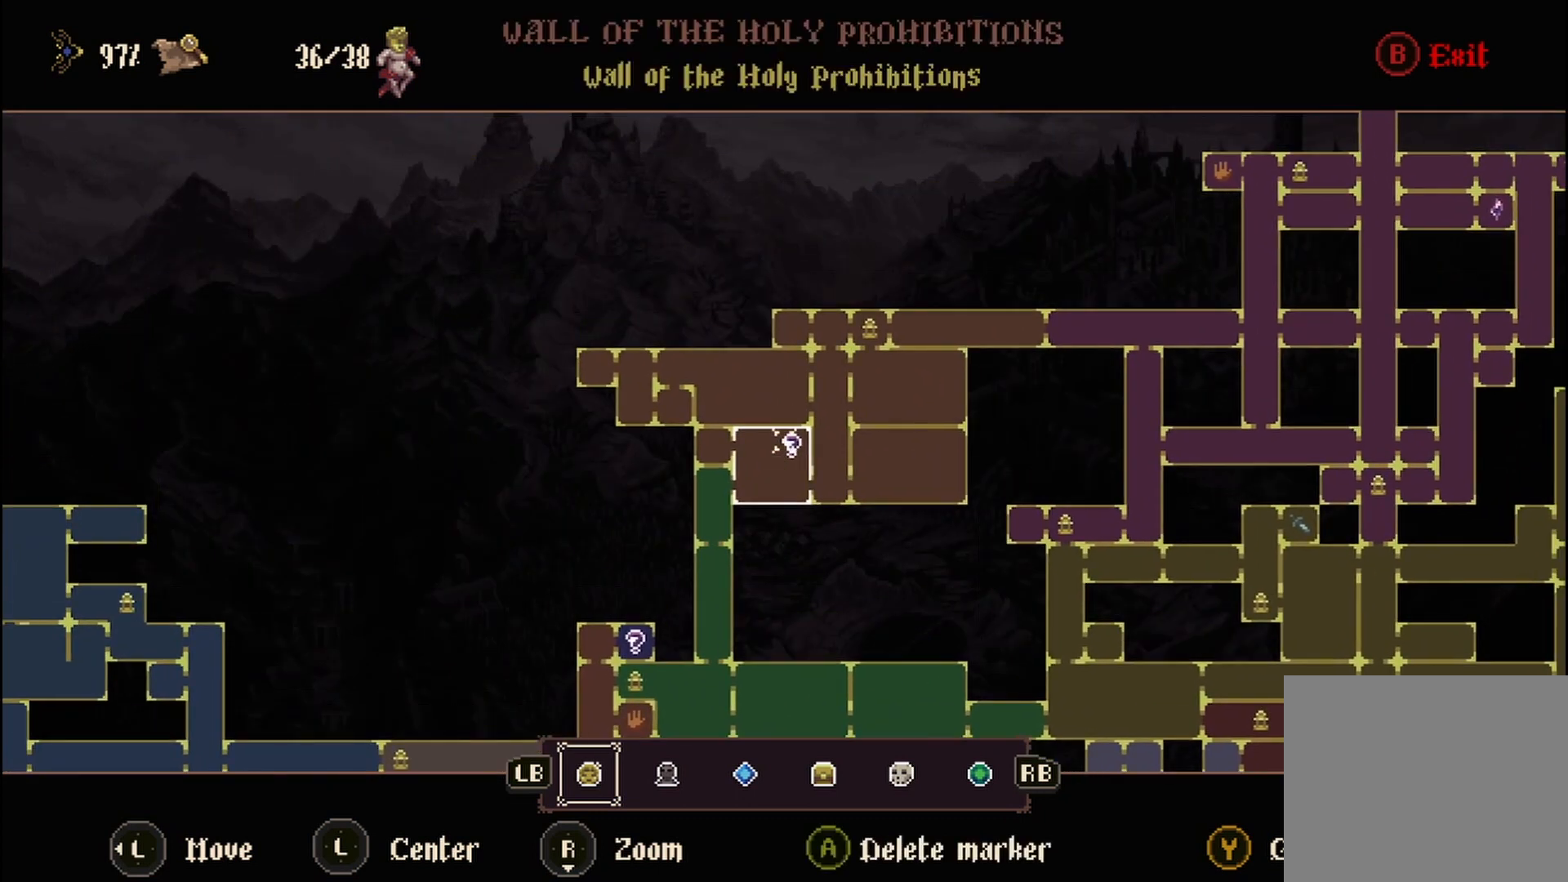
{"buttons": [], "left_stick": "center", "right_stick": "center", "events": []}
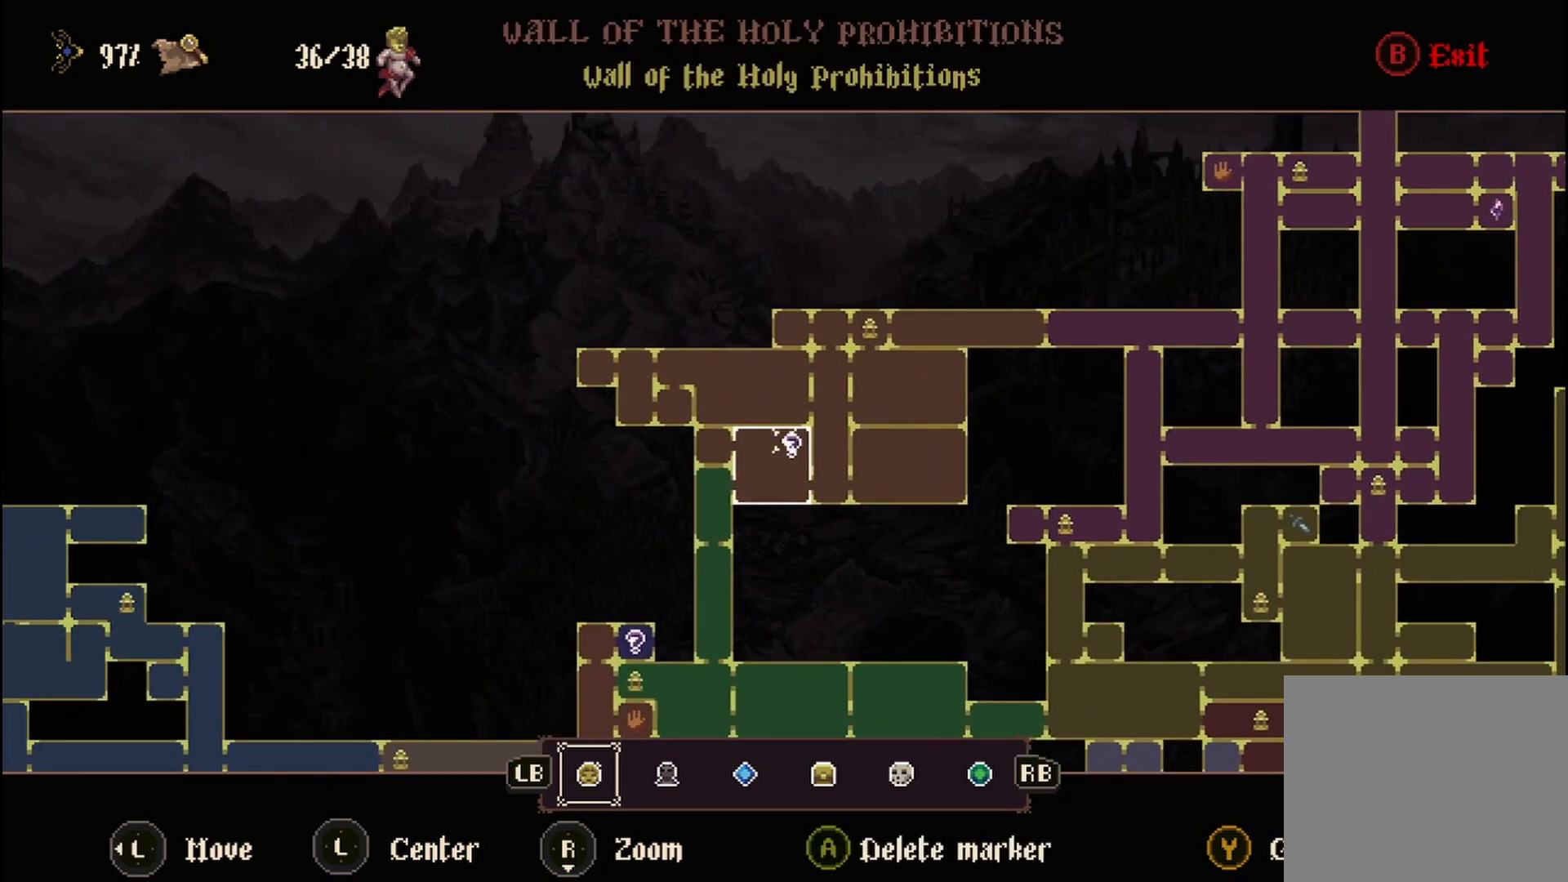
{"buttons": [], "left_stick": "center", "right_stick": "center", "events": []}
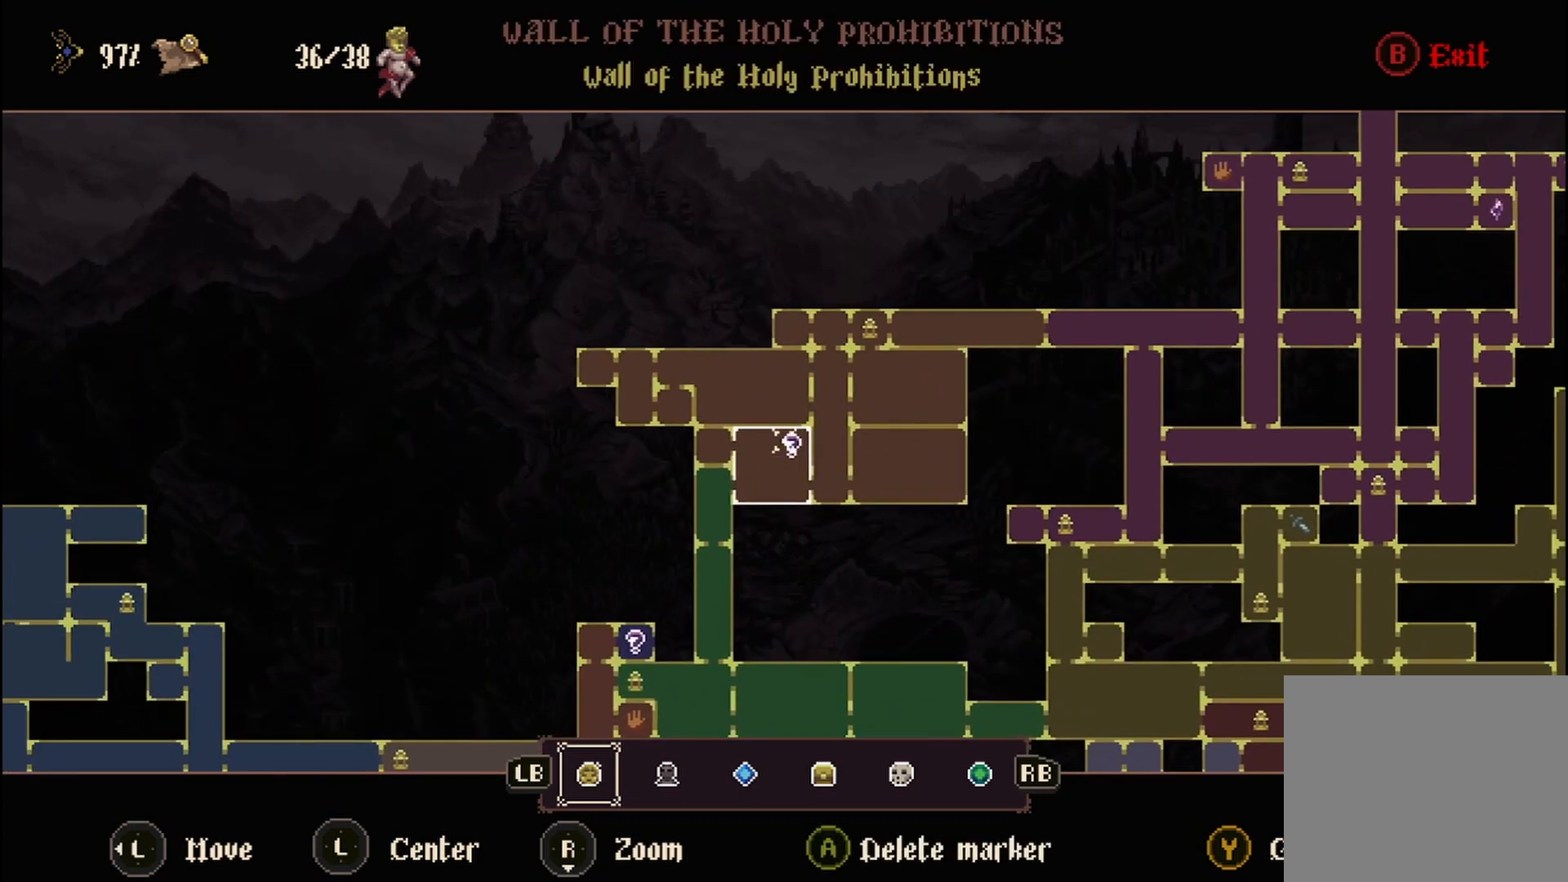
{"buttons": [], "left_stick": "down", "right_stick": "center", "events": [[417, "left_stick", "down"]]}
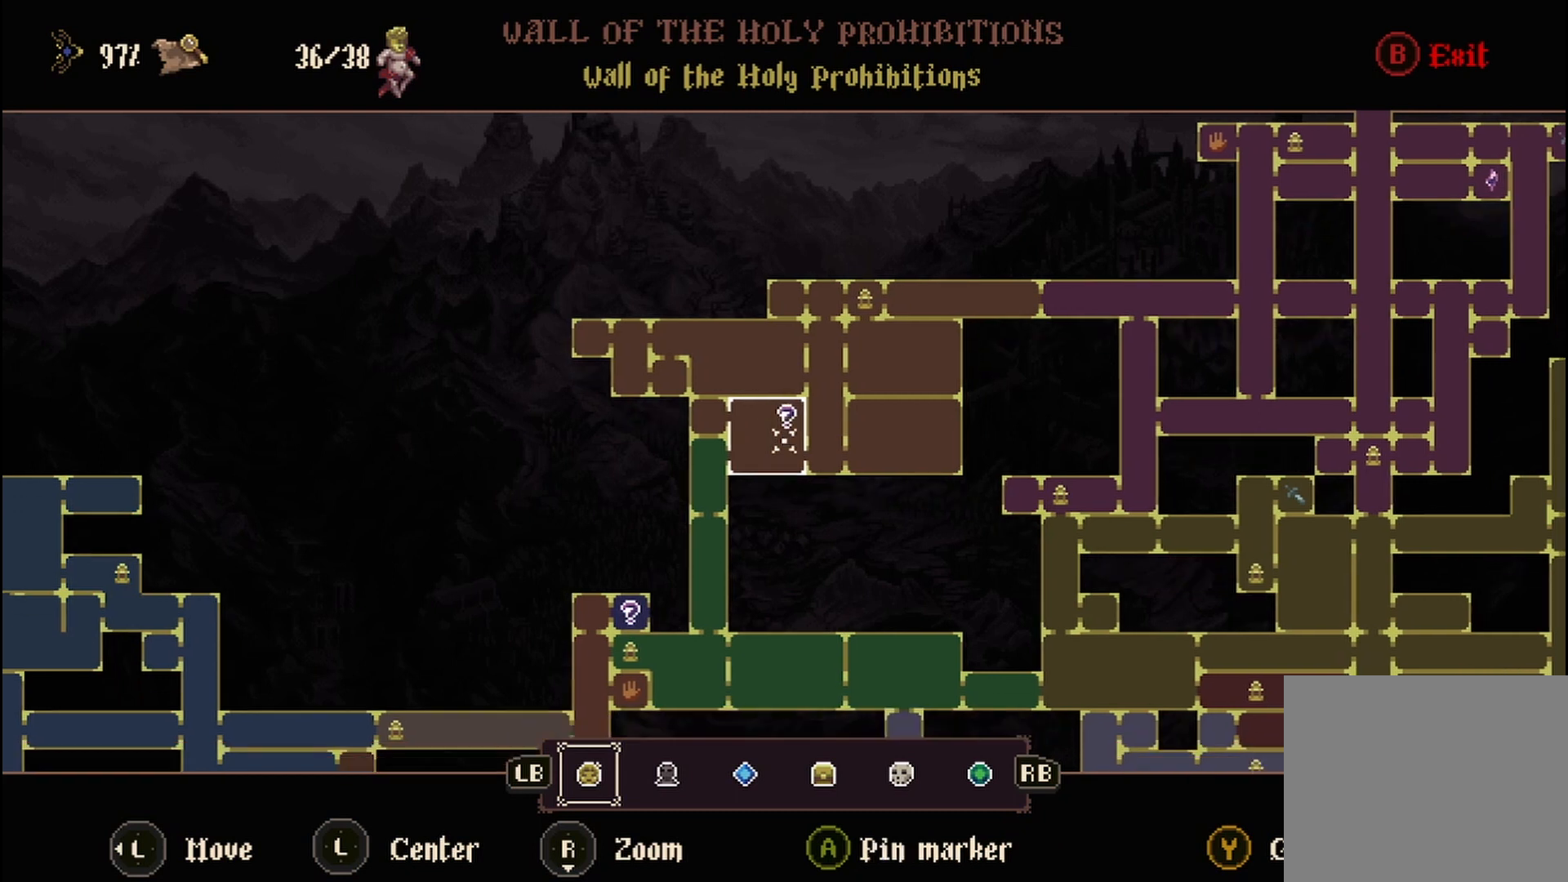
{"buttons": [], "left_stick": "center", "right_stick": "center", "events": [[375, "left_stick", "center"]]}
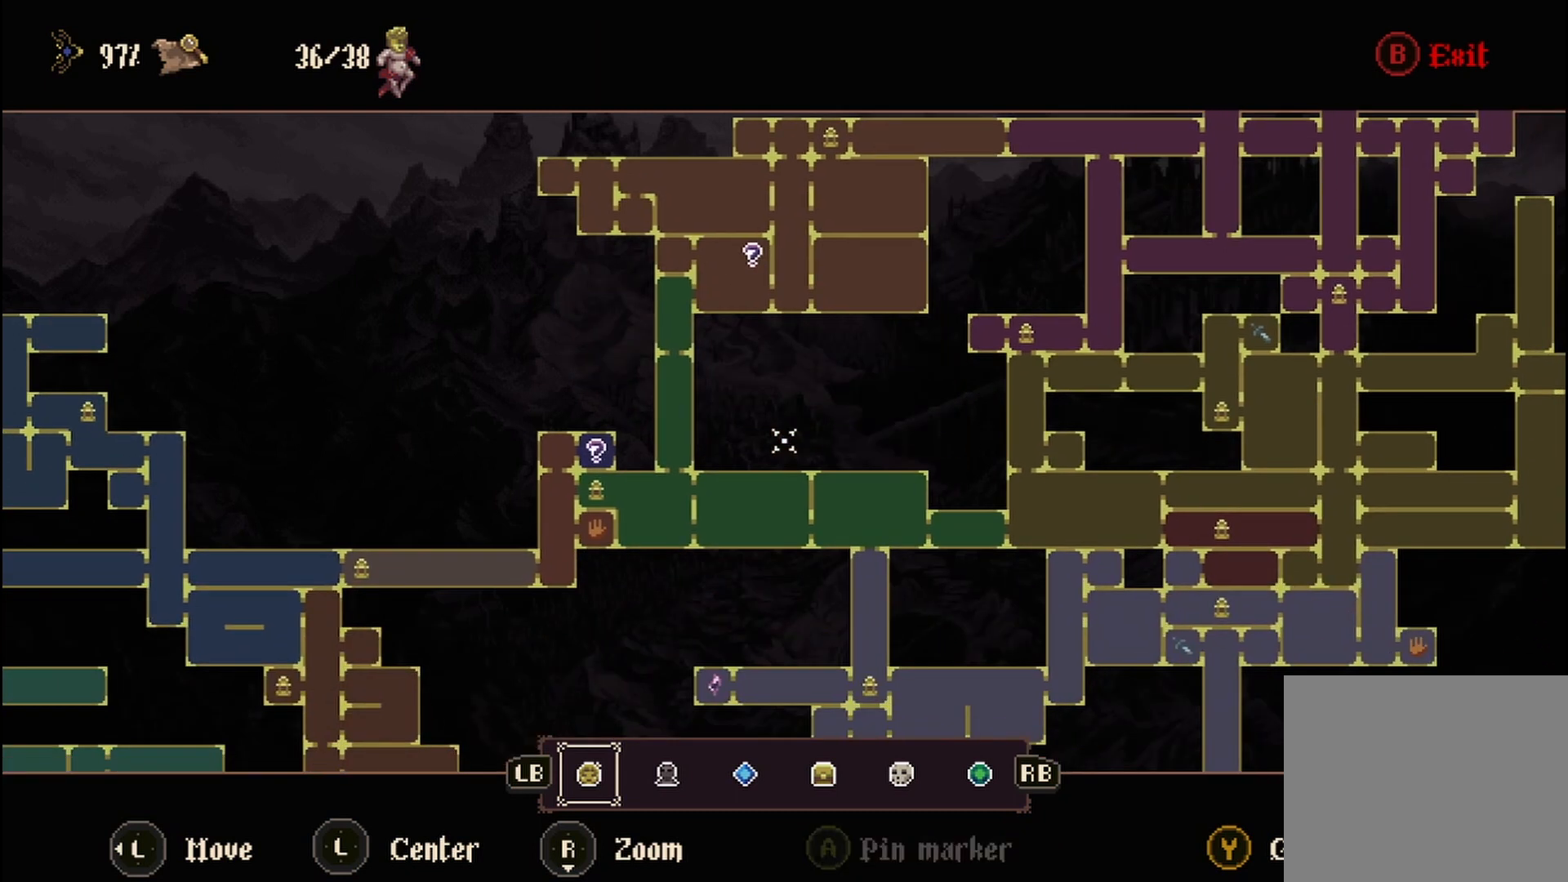
{"buttons": [], "left_stick": "down", "right_stick": "center", "events": [[458, "left_stick", "down"]]}
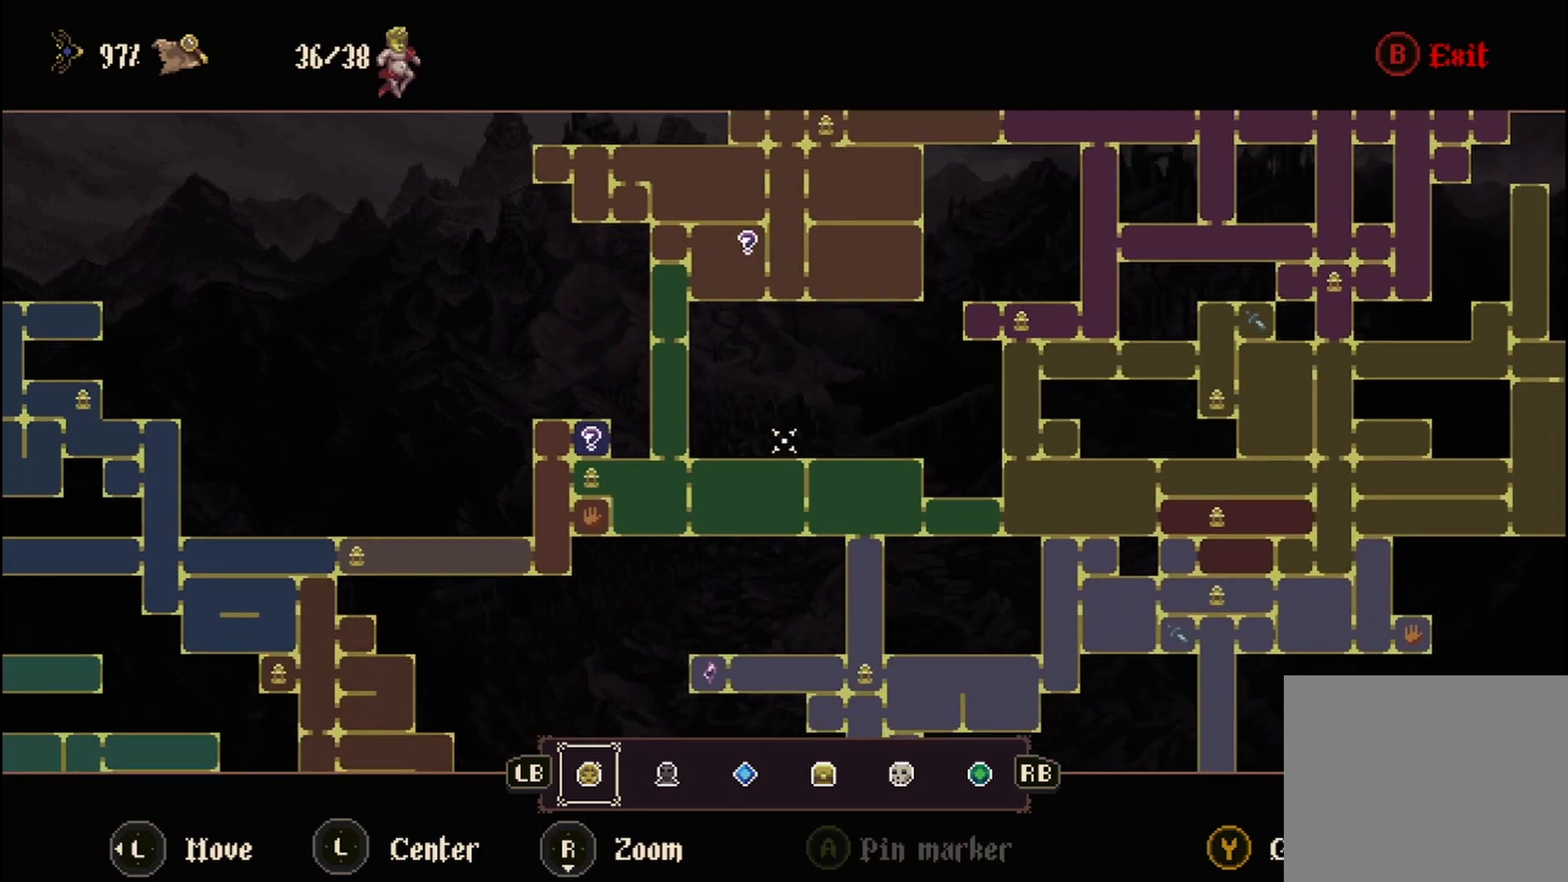
{"buttons": [], "left_stick": "down", "right_stick": "center", "events": []}
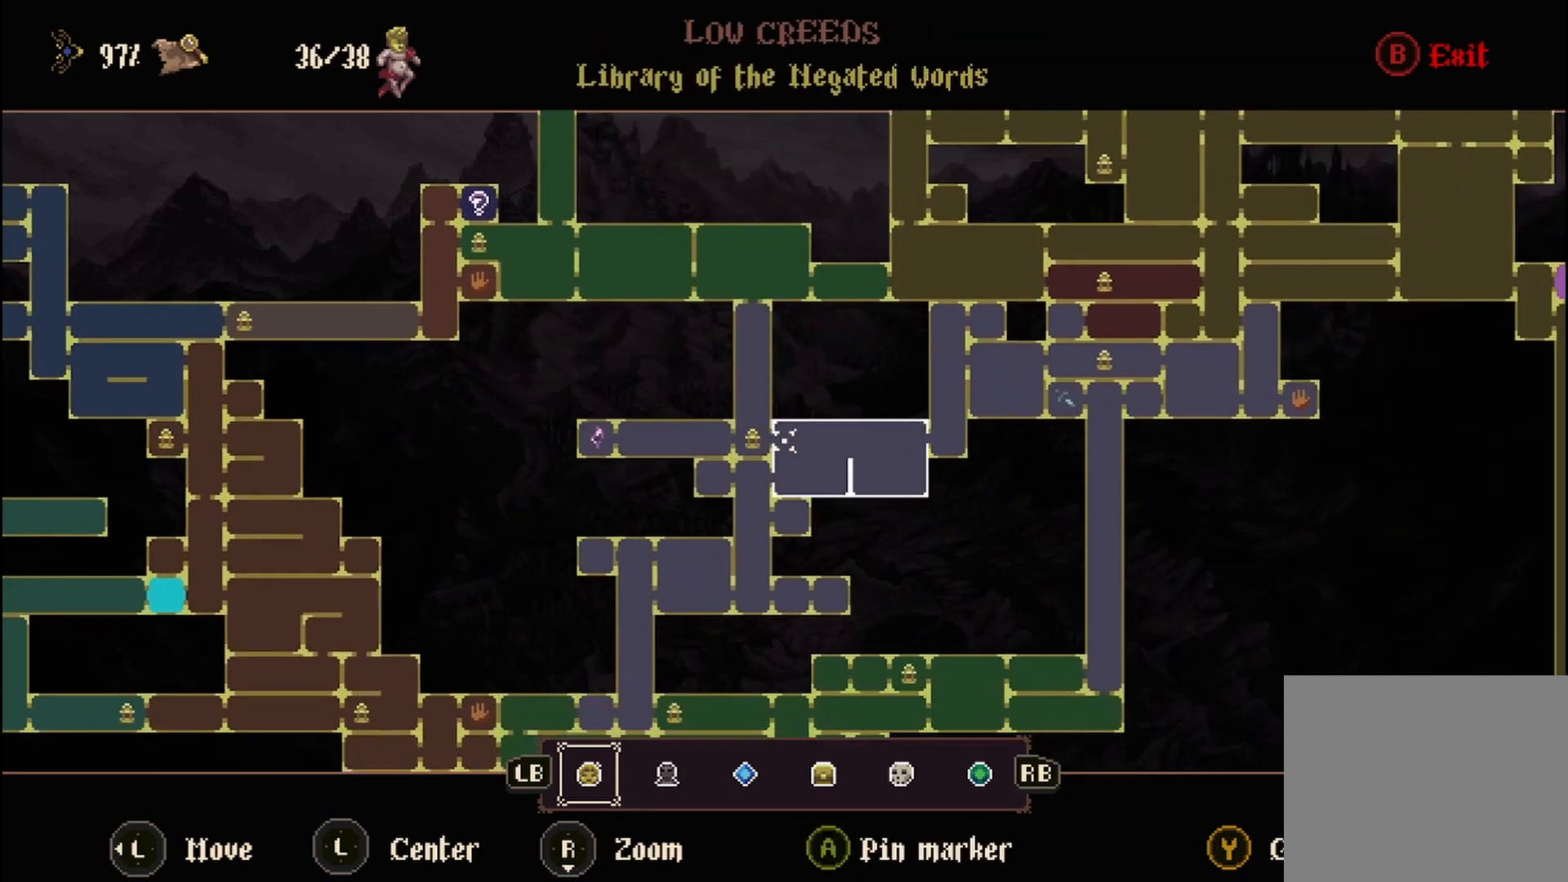
{"buttons": [], "left_stick": "center", "right_stick": "center", "events": [[83, "left_stick", "center"]]}
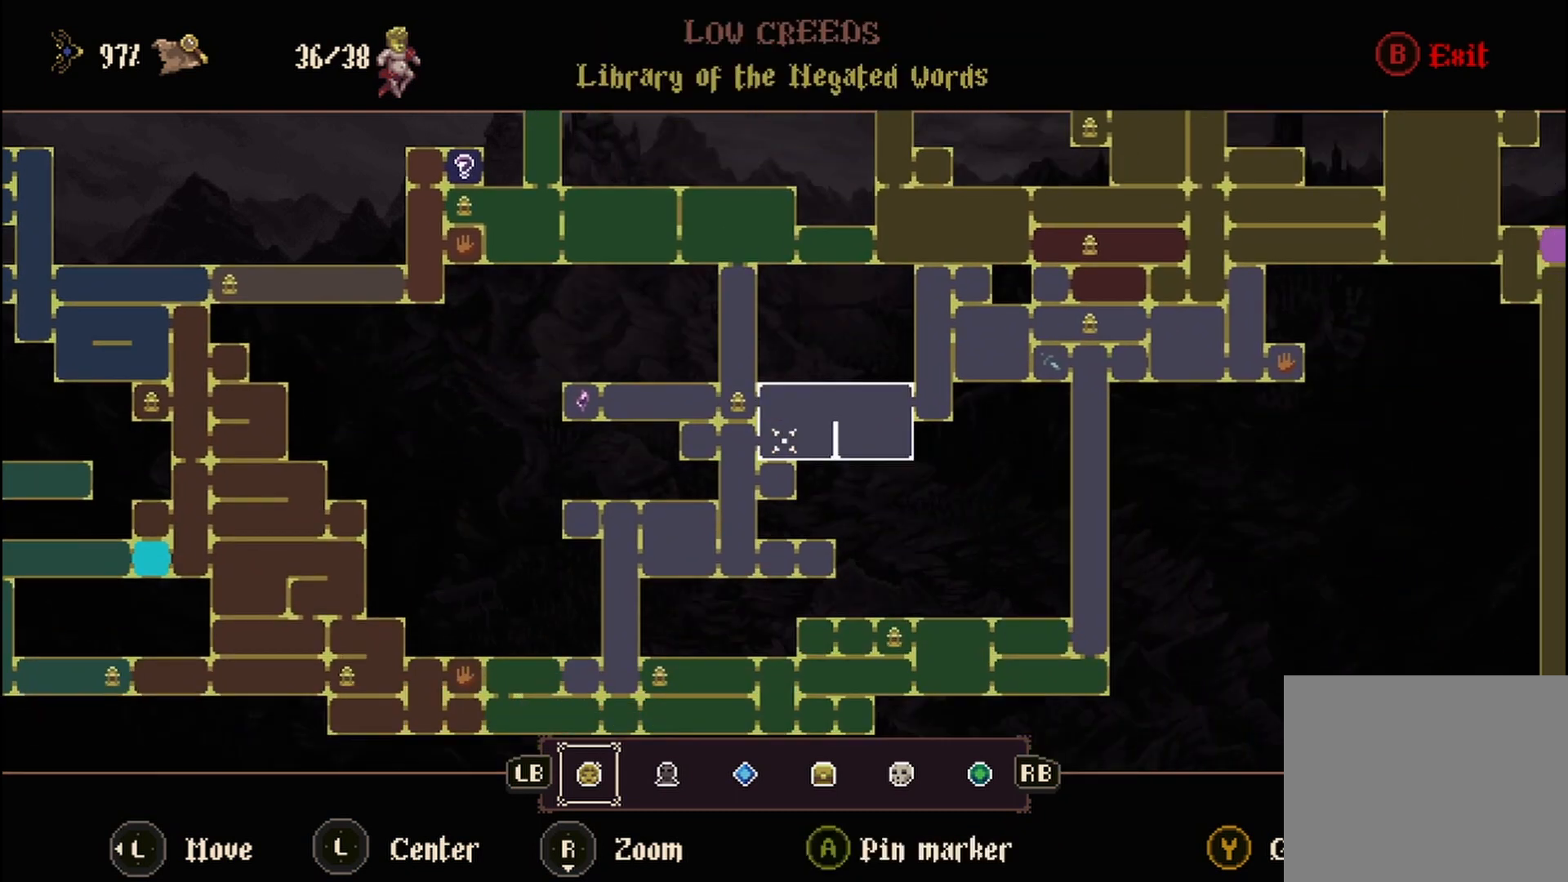
{"buttons": [], "left_stick": "down", "right_stick": "center", "events": [[500, "left_stick", "down"]]}
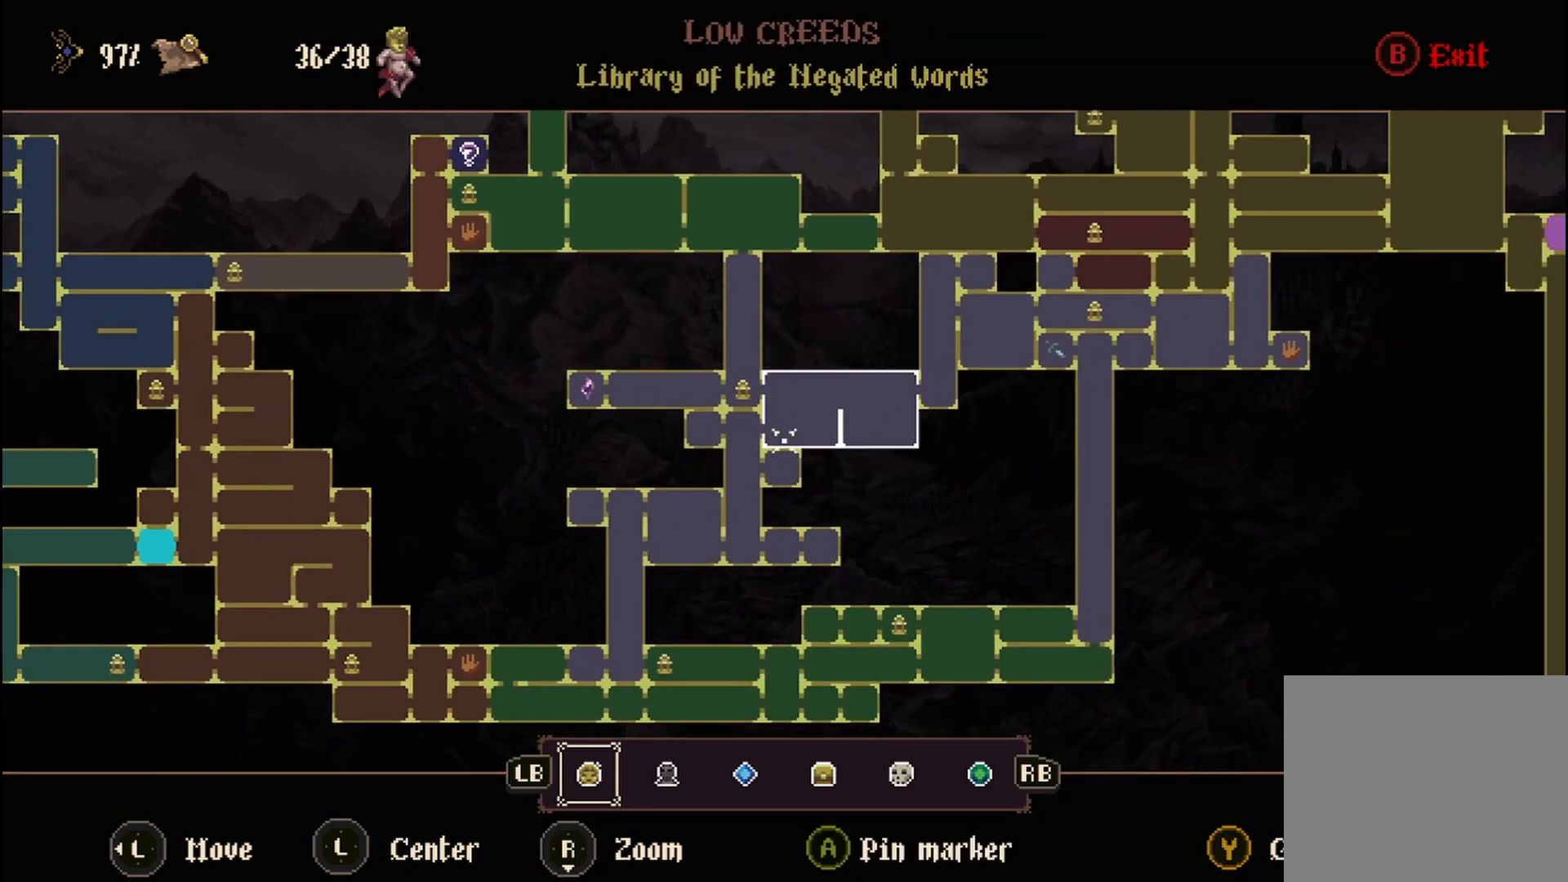
{"buttons": [], "left_stick": "center", "right_stick": "center", "events": [[167, "left_stick", "center"]]}
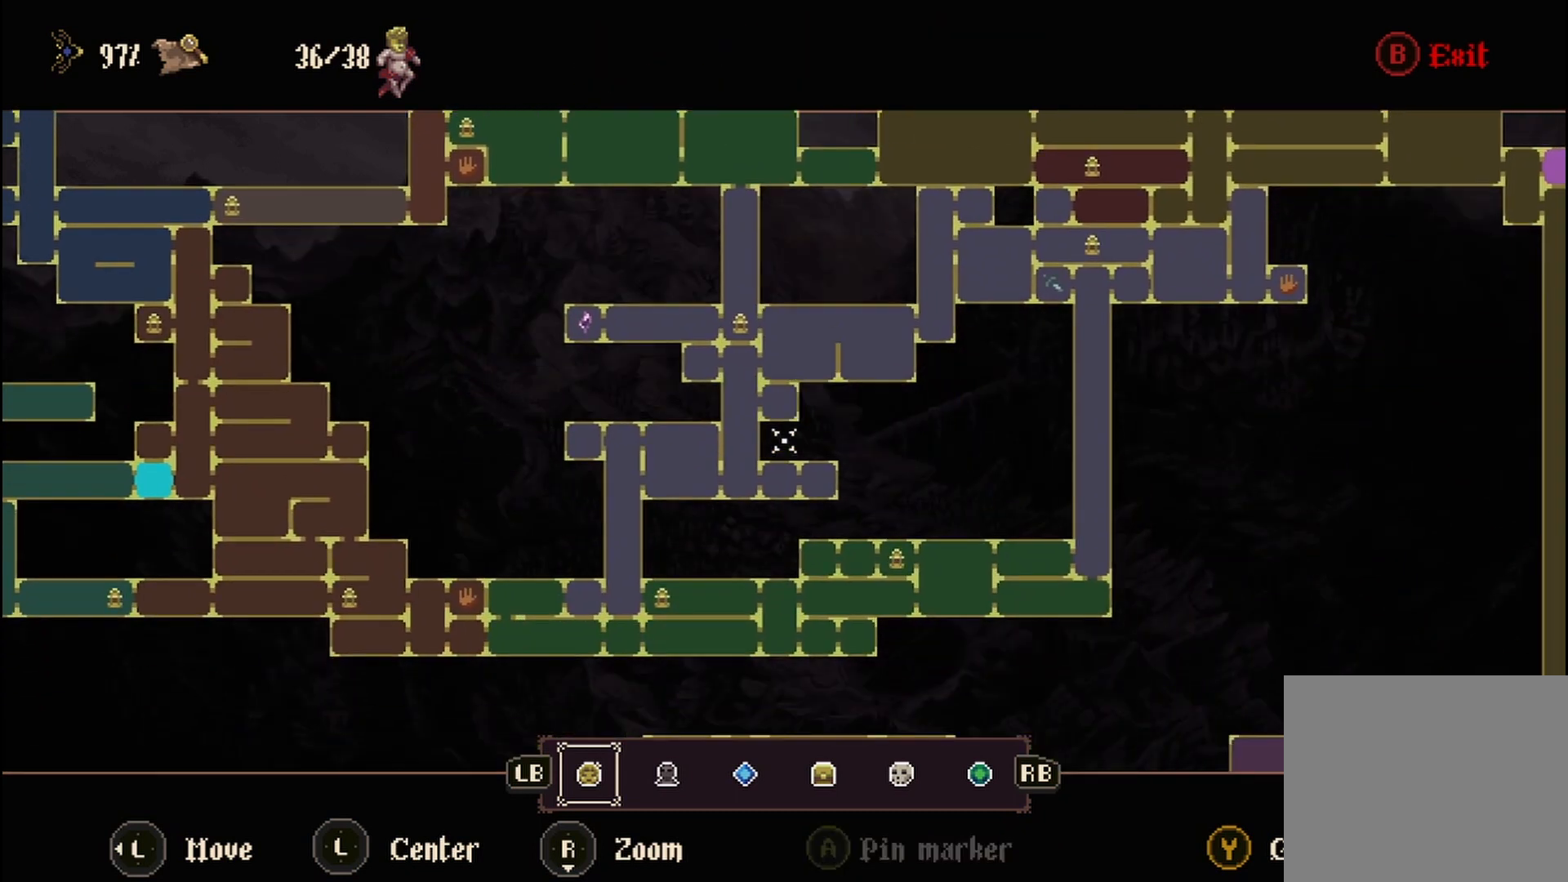
{"buttons": [], "left_stick": "center", "right_stick": "center", "events": []}
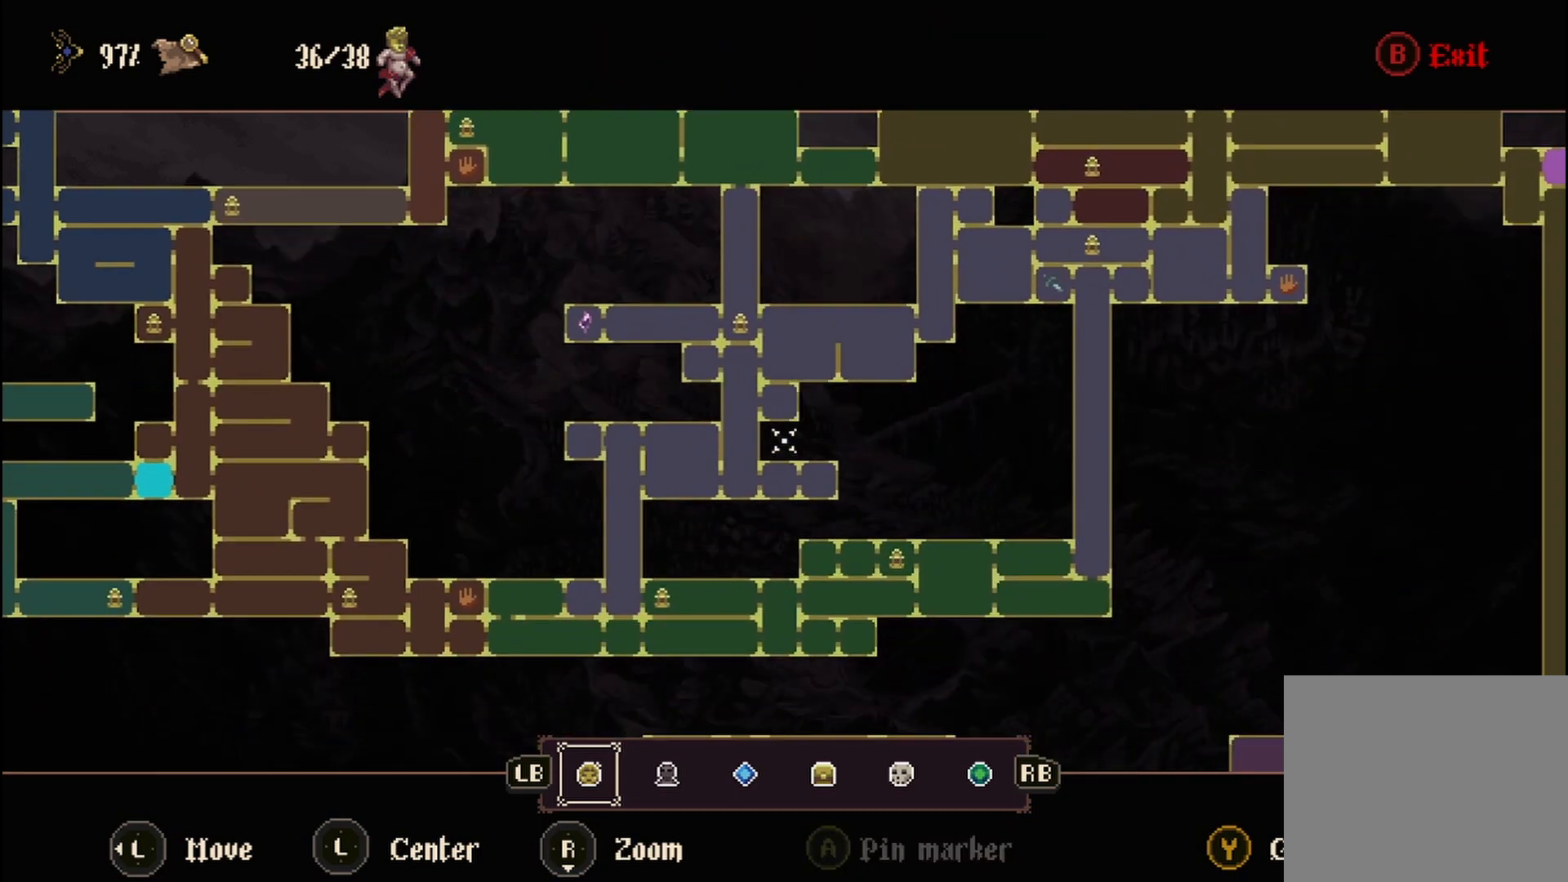
{"buttons": [], "left_stick": "right", "right_stick": "center", "events": [[375, "left_stick", "right"]]}
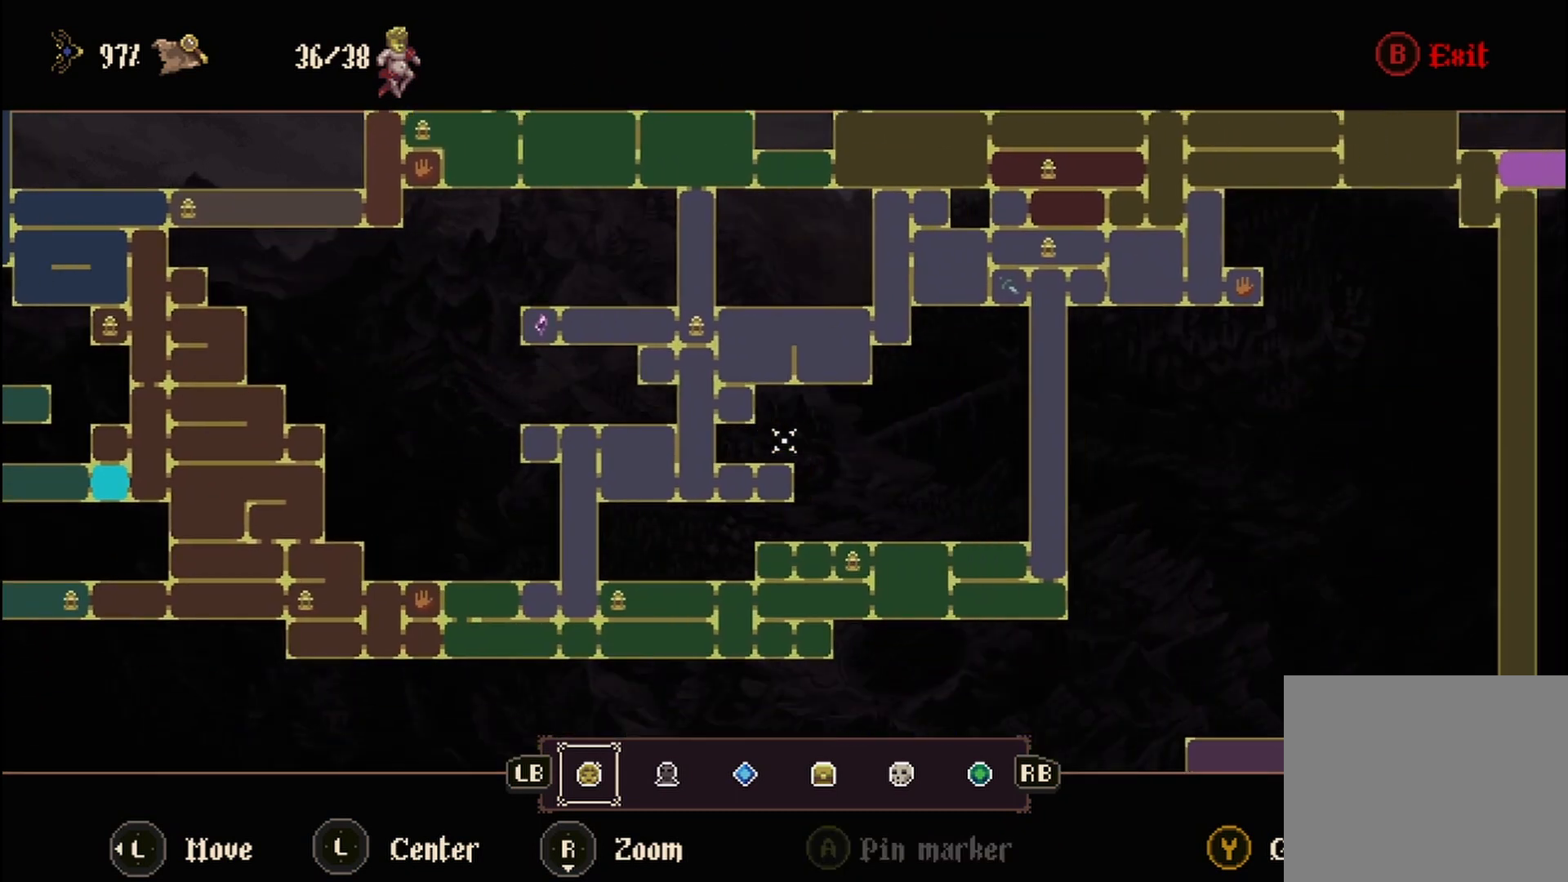
{"buttons": [], "left_stick": "center", "right_stick": "center", "events": [[375, "left_stick", "center"]]}
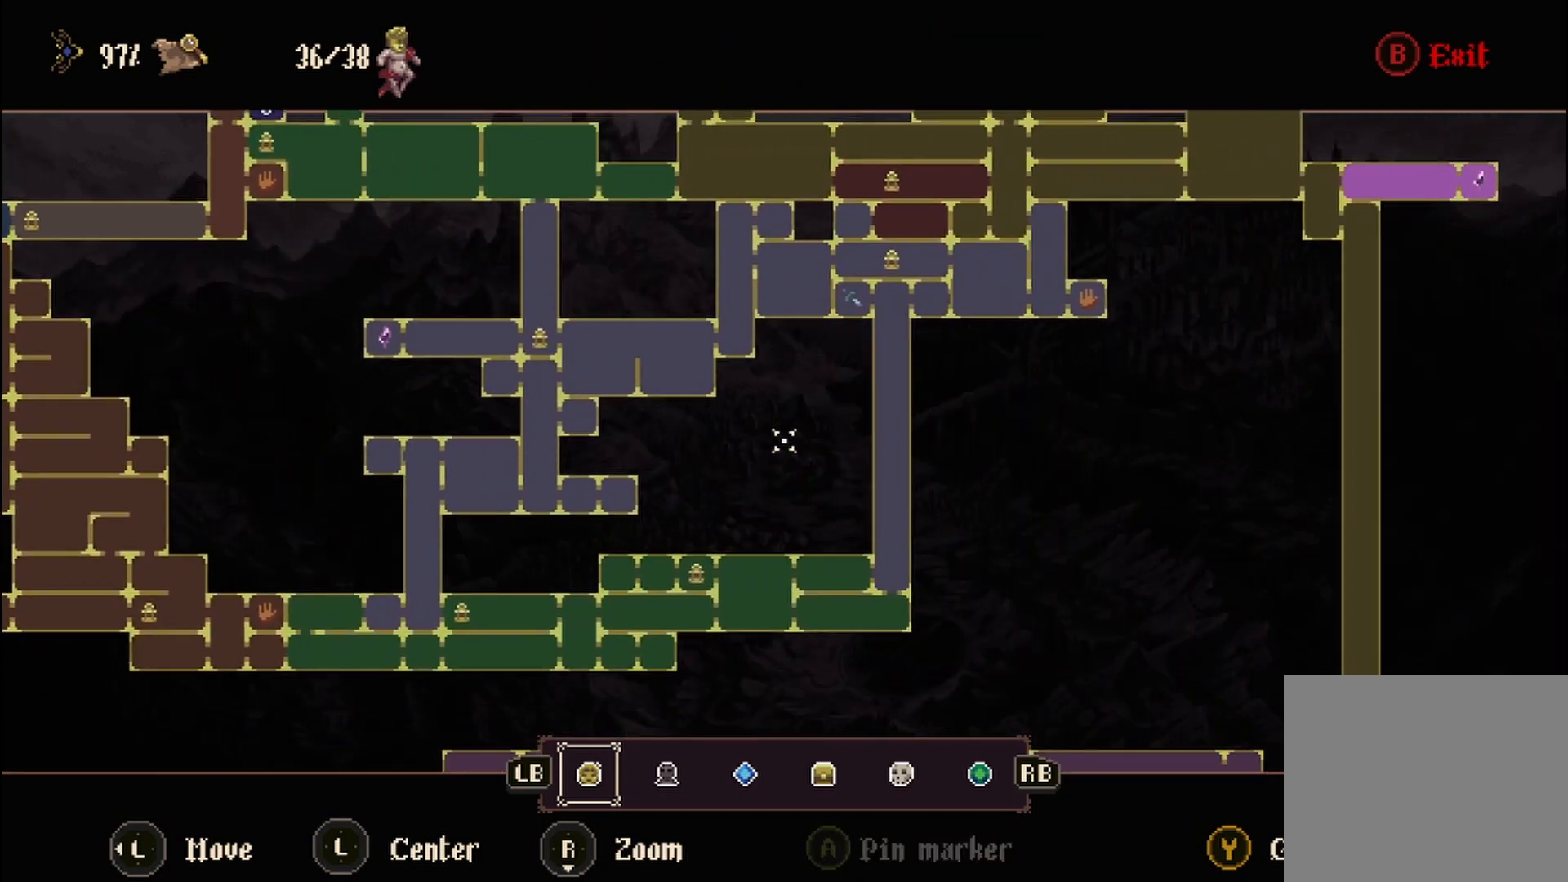
{"buttons": [], "left_stick": "center", "right_stick": "center", "events": []}
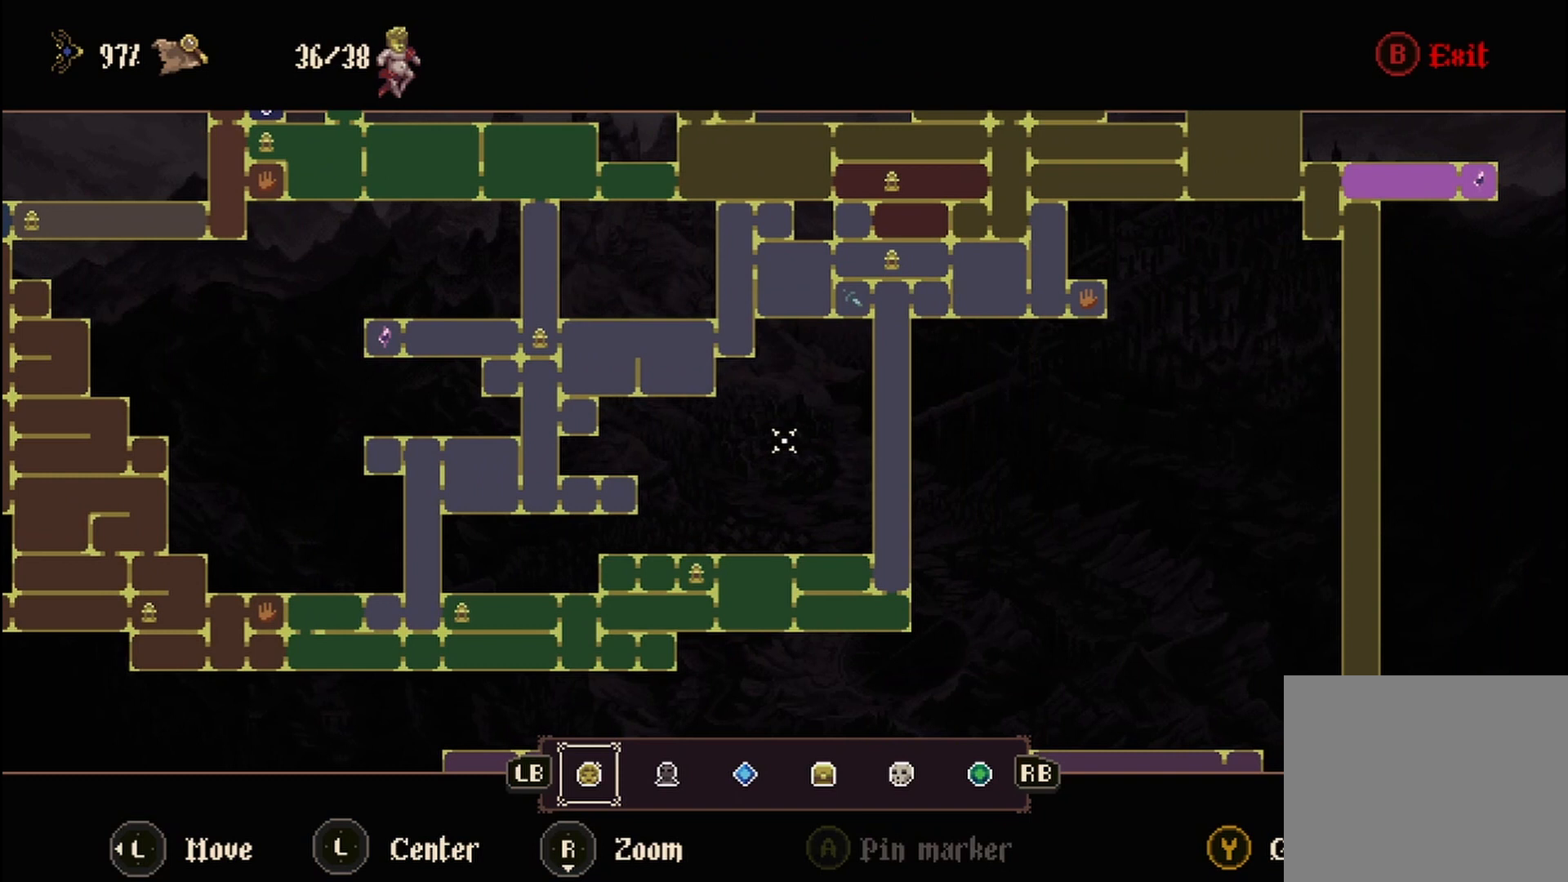
{"buttons": [], "left_stick": "up-left", "right_stick": "center", "events": [[125, "left_stick", "up-left"]]}
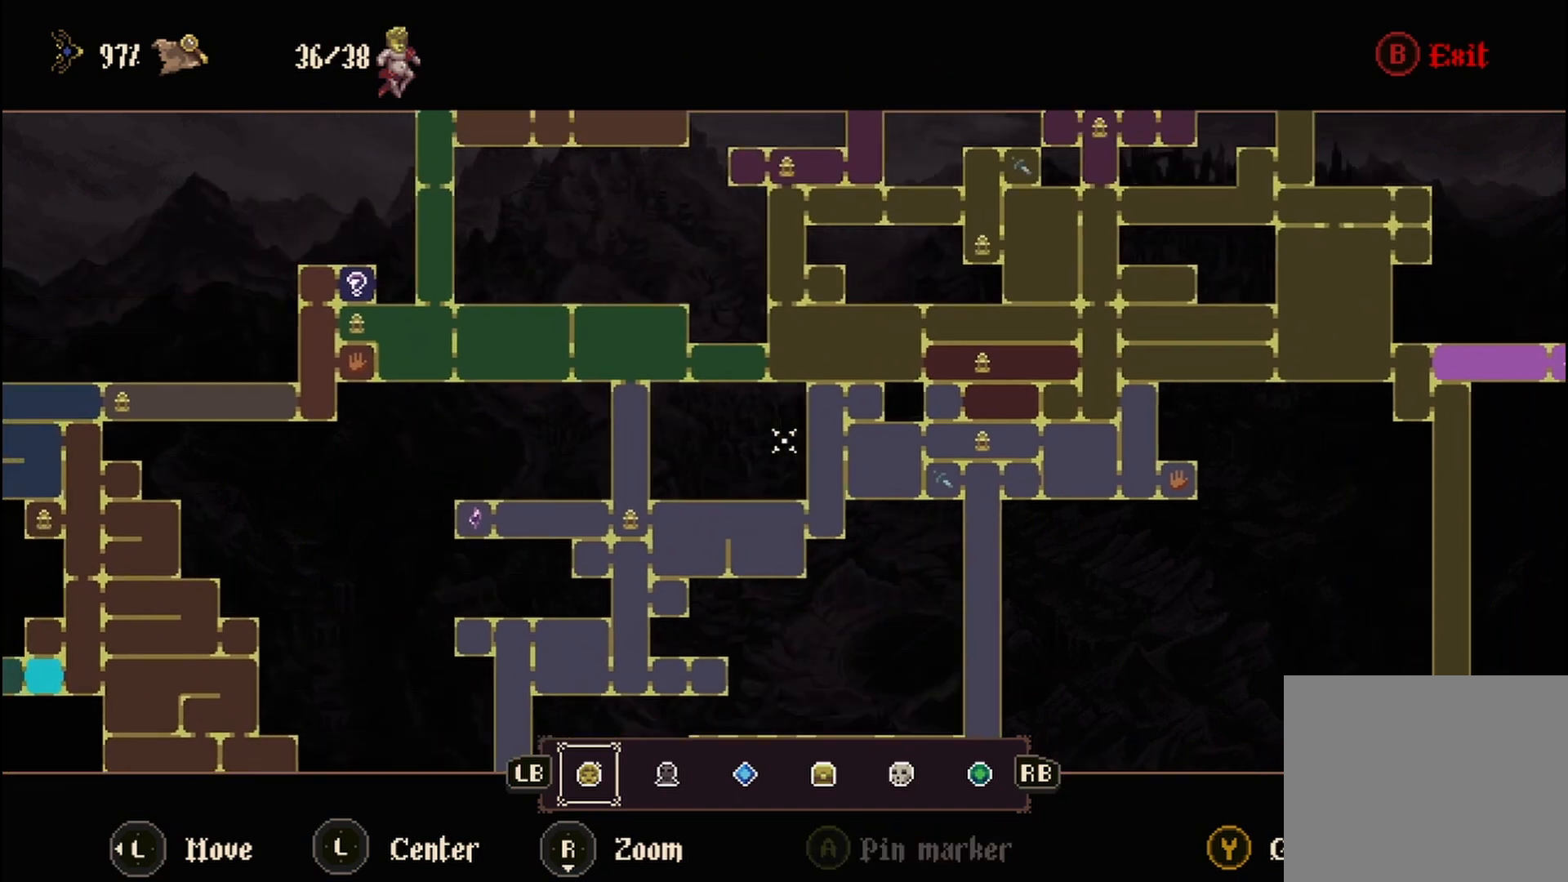
{"buttons": [], "left_stick": "up-left", "right_stick": "center", "events": []}
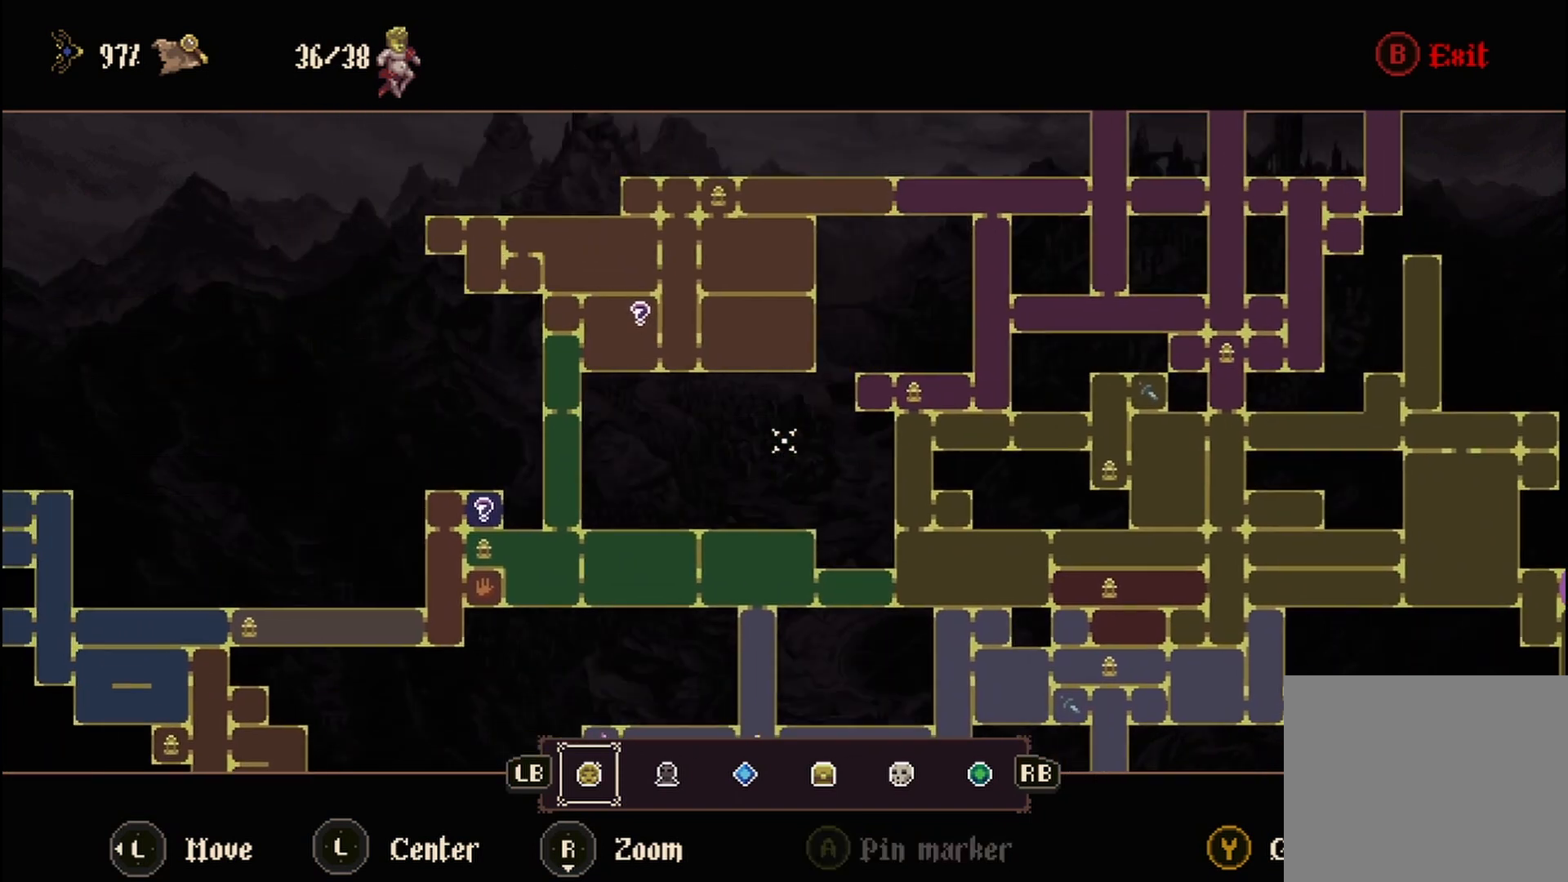
{"buttons": [], "left_stick": "left", "right_stick": "center", "events": [[500, "left_stick", "left"]]}
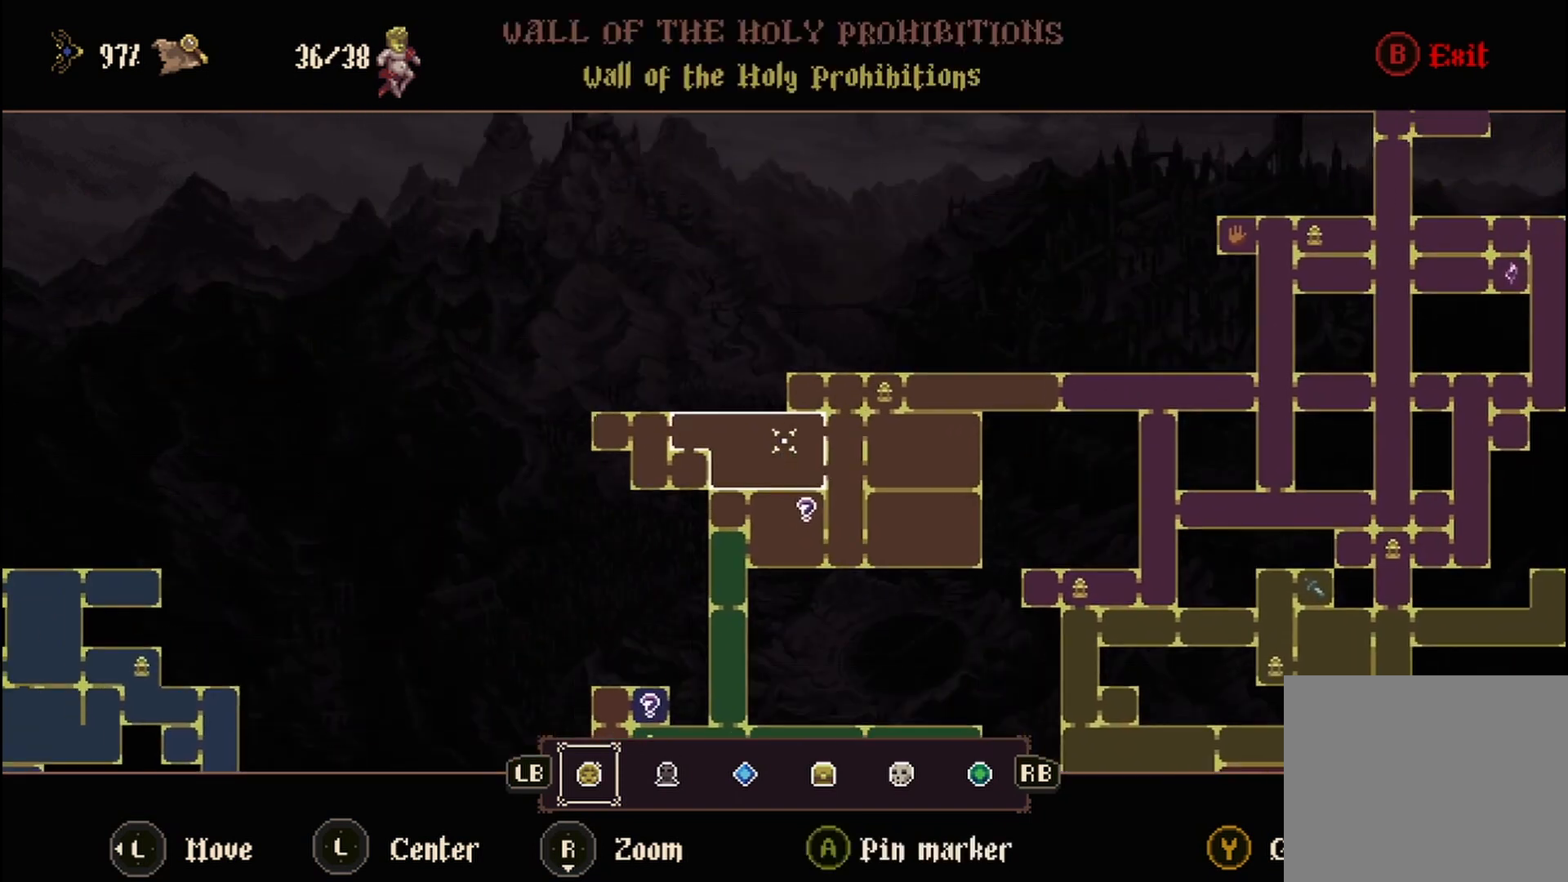
{"buttons": [], "left_stick": "down-left", "right_stick": "center", "events": [[125, "left_stick", "down-left"]]}
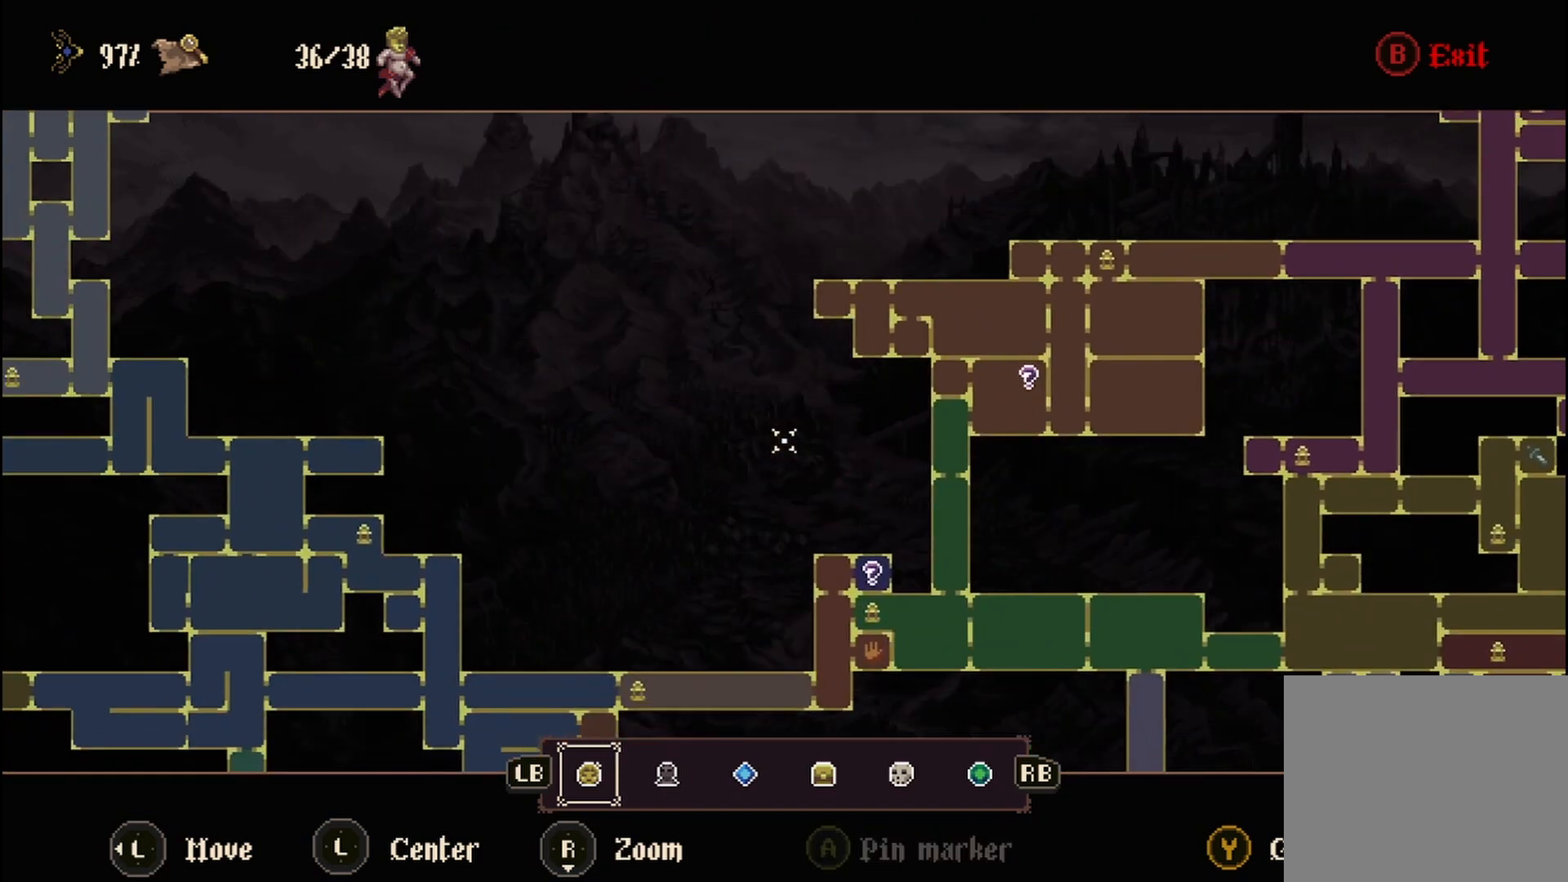
{"buttons": [], "left_stick": "up-left", "right_stick": "center", "events": [[292, "left_stick", "left"], [458, "left_stick", "up-left"]]}
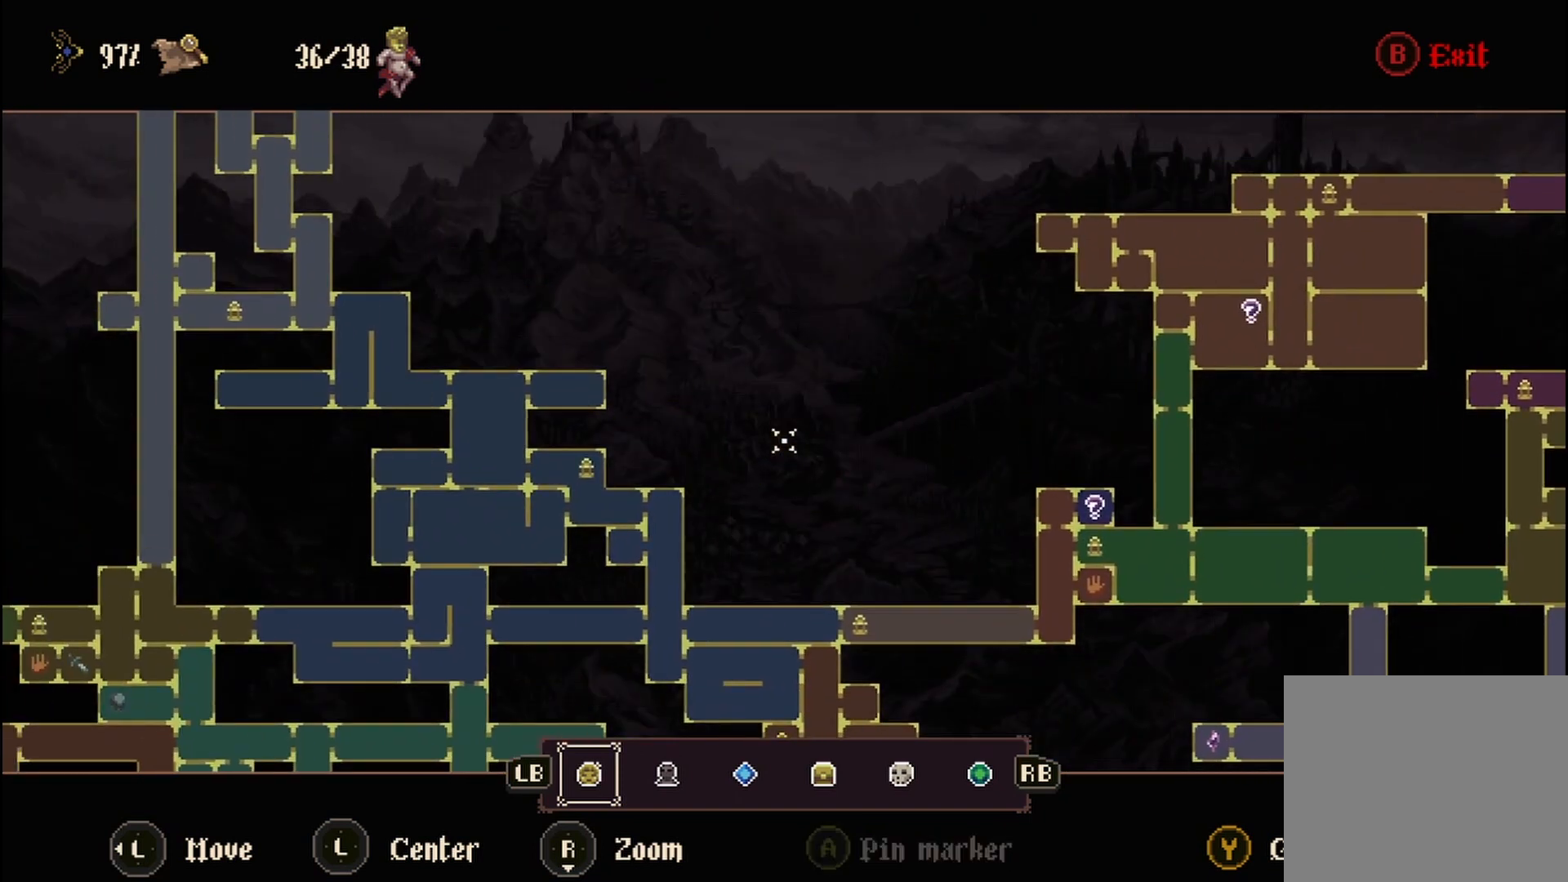
{"buttons": [], "left_stick": "up-left", "right_stick": "center", "events": []}
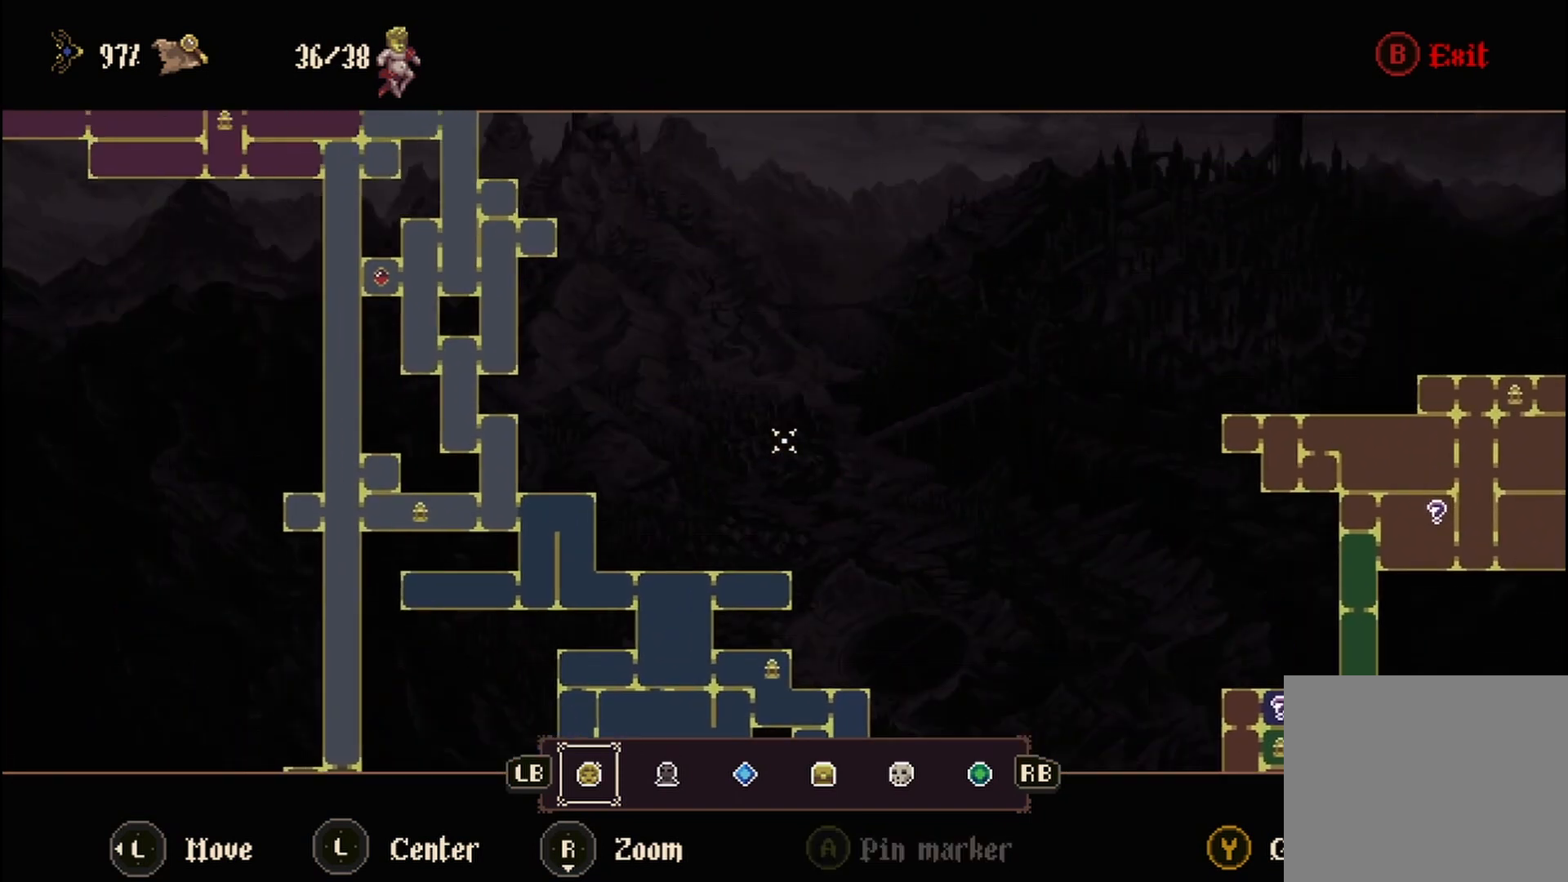
{"buttons": [], "left_stick": "up-left", "right_stick": "center", "events": [[333, "X", "down"], [375, "X", "up"], [375, "Y", "down"], [417, "Y", "up"]]}
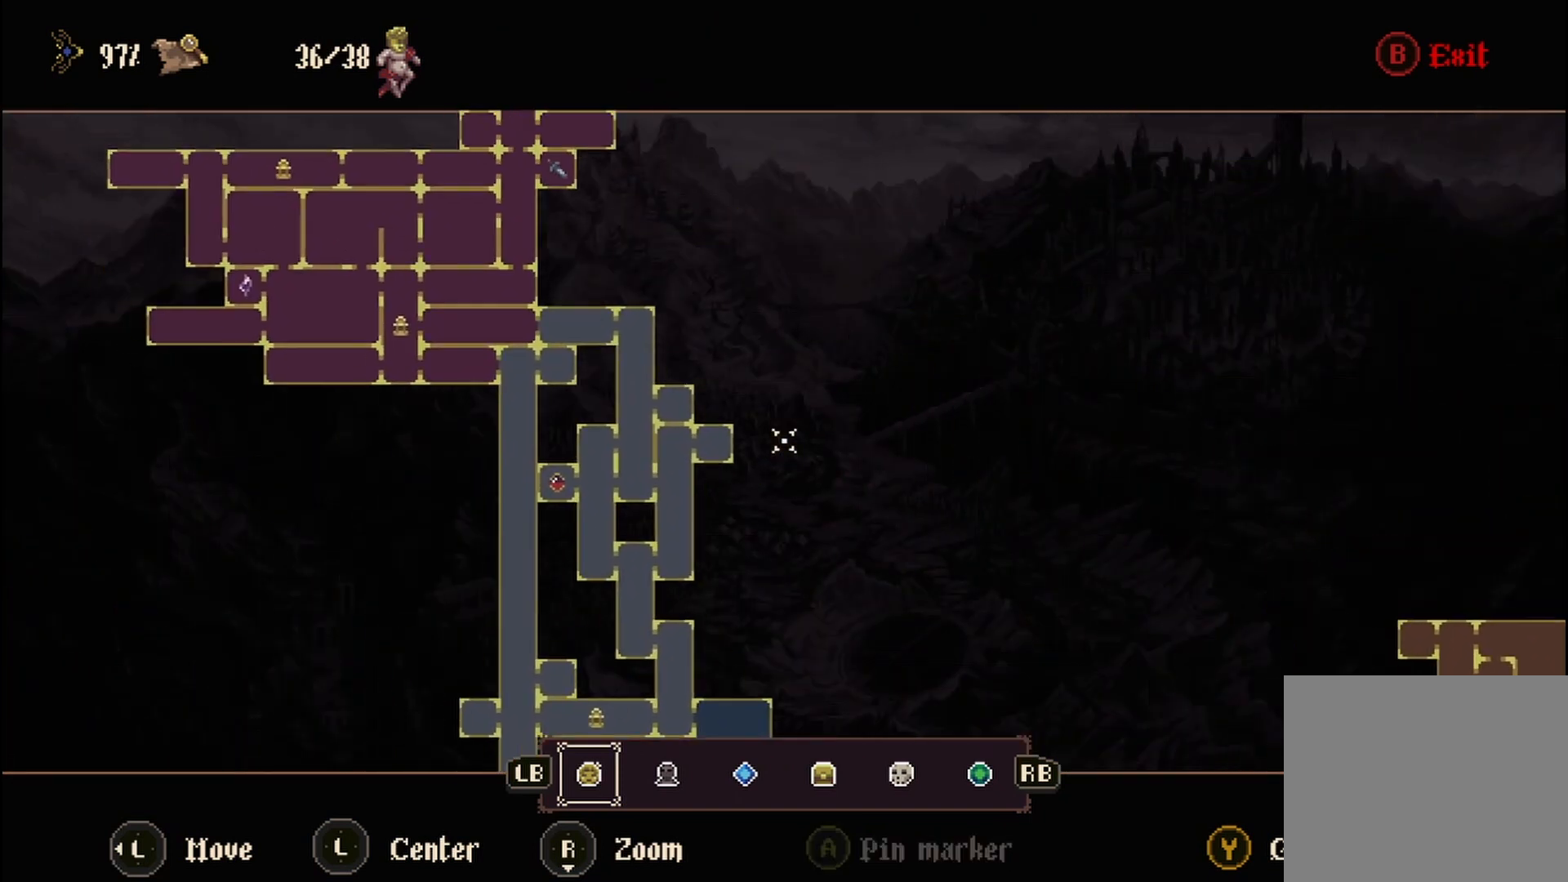
{"buttons": [], "left_stick": "down-left", "right_stick": "center", "events": [[500, "left_stick", "down-left"]]}
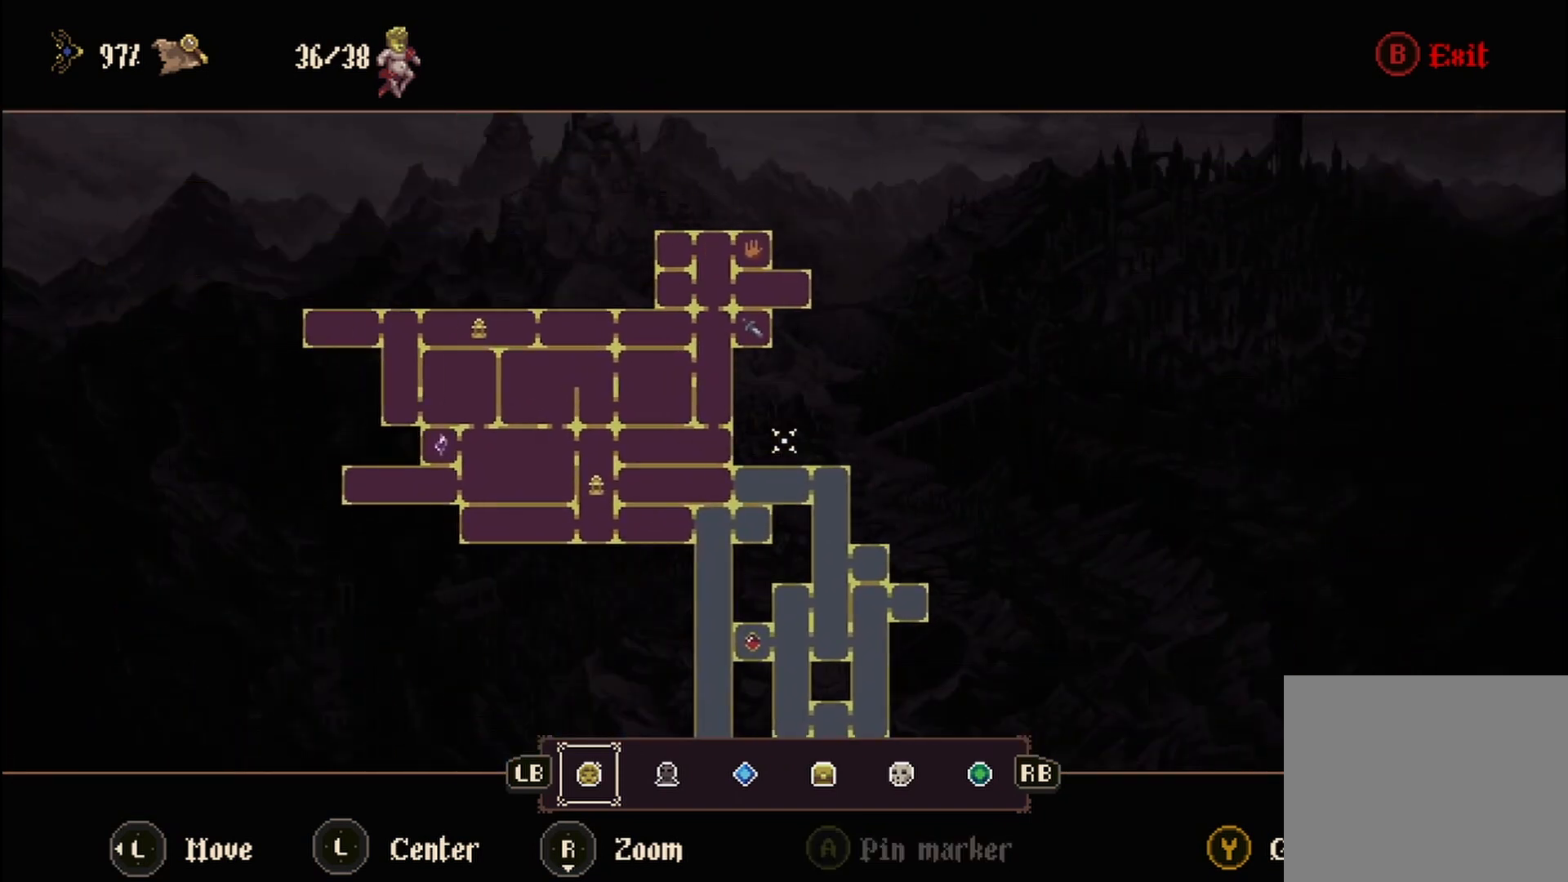
{"buttons": [], "left_stick": "down", "right_stick": "center", "events": [[42, "left_stick", "down"]]}
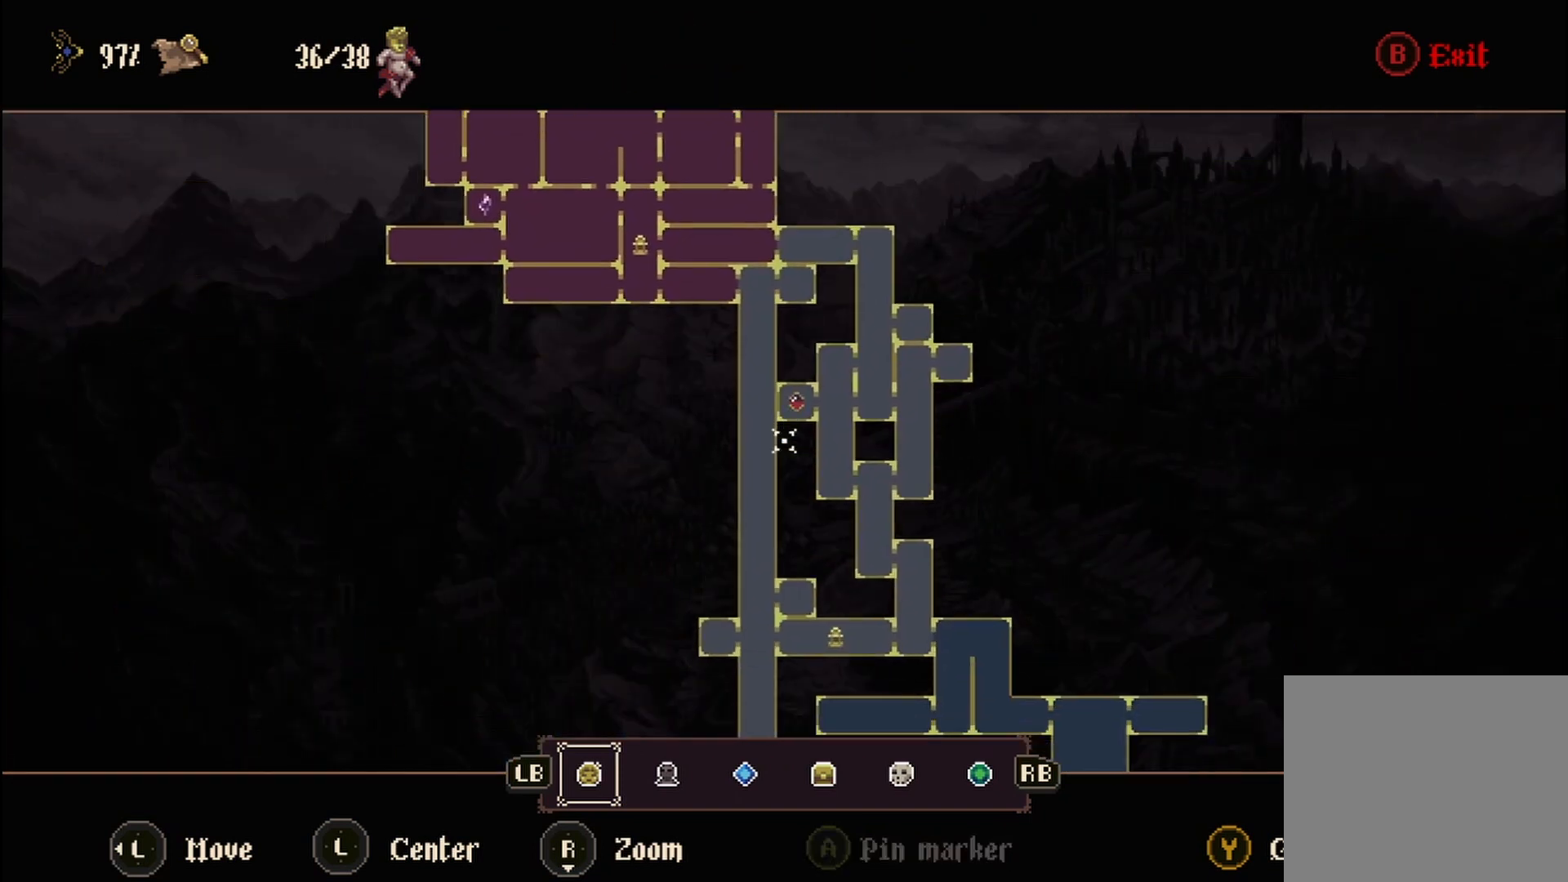
{"buttons": [], "left_stick": "down", "right_stick": "center", "events": []}
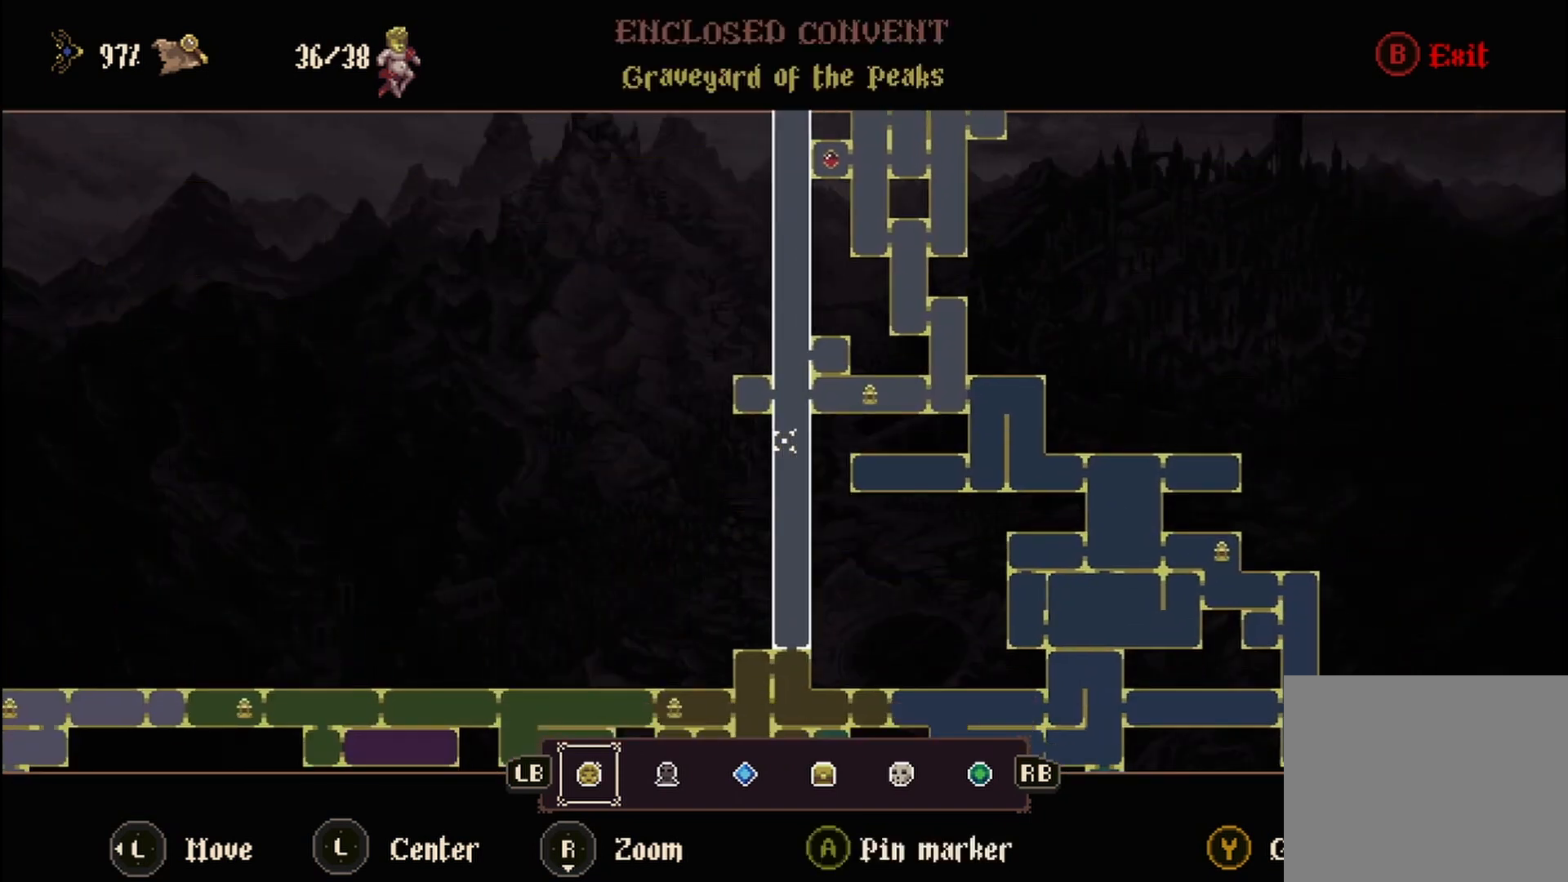
{"buttons": [], "left_stick": "down", "right_stick": "center", "events": []}
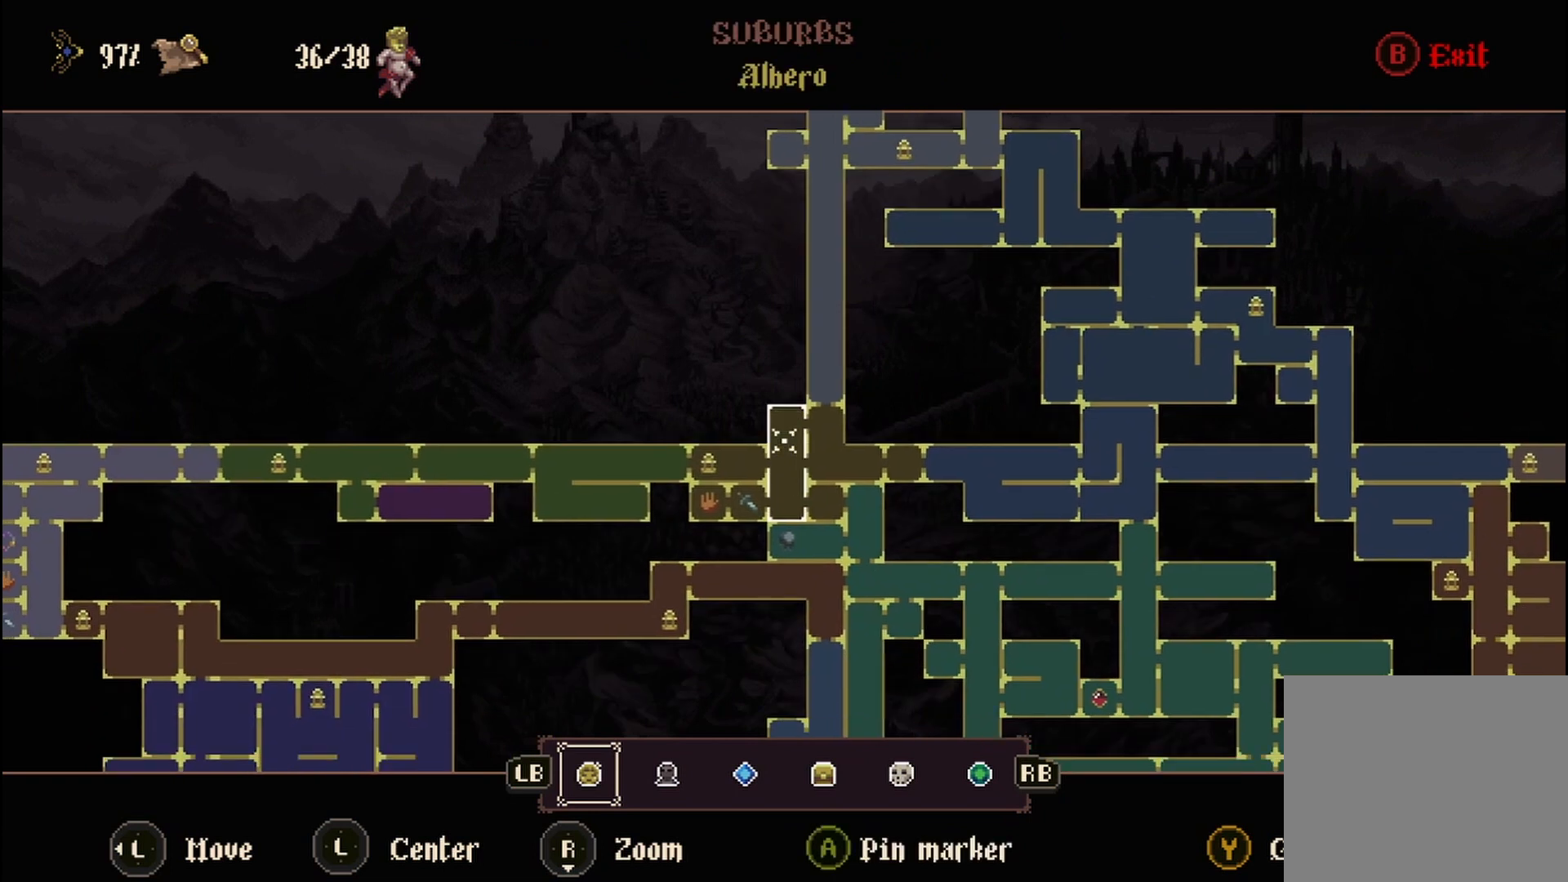
{"buttons": [], "left_stick": "down", "right_stick": "center", "events": []}
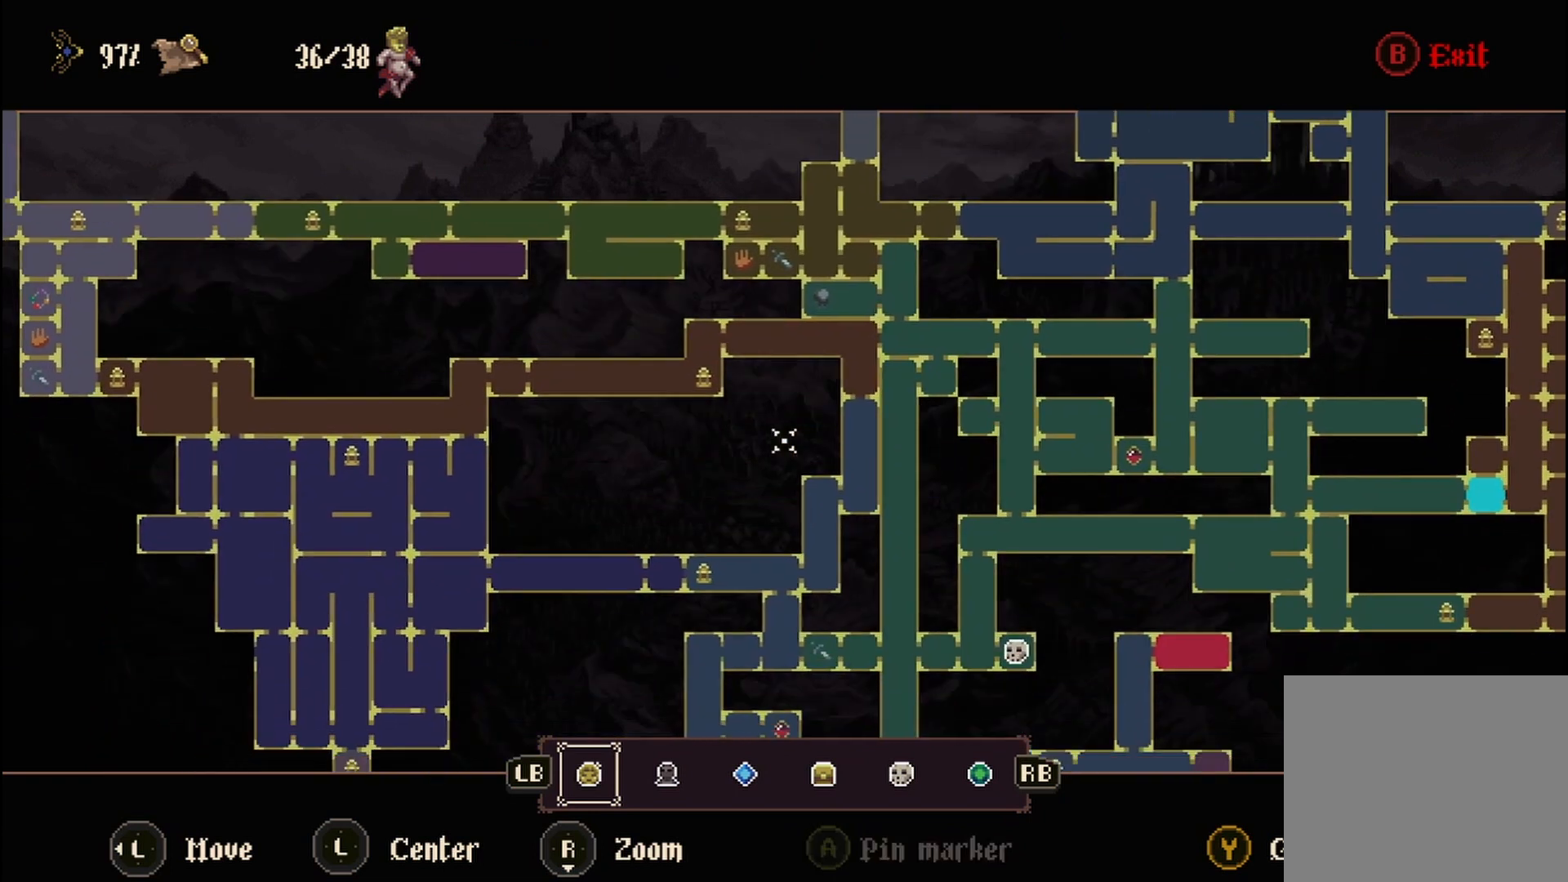
{"buttons": [], "left_stick": "center", "right_stick": "center", "events": [[83, "left_stick", "center"]]}
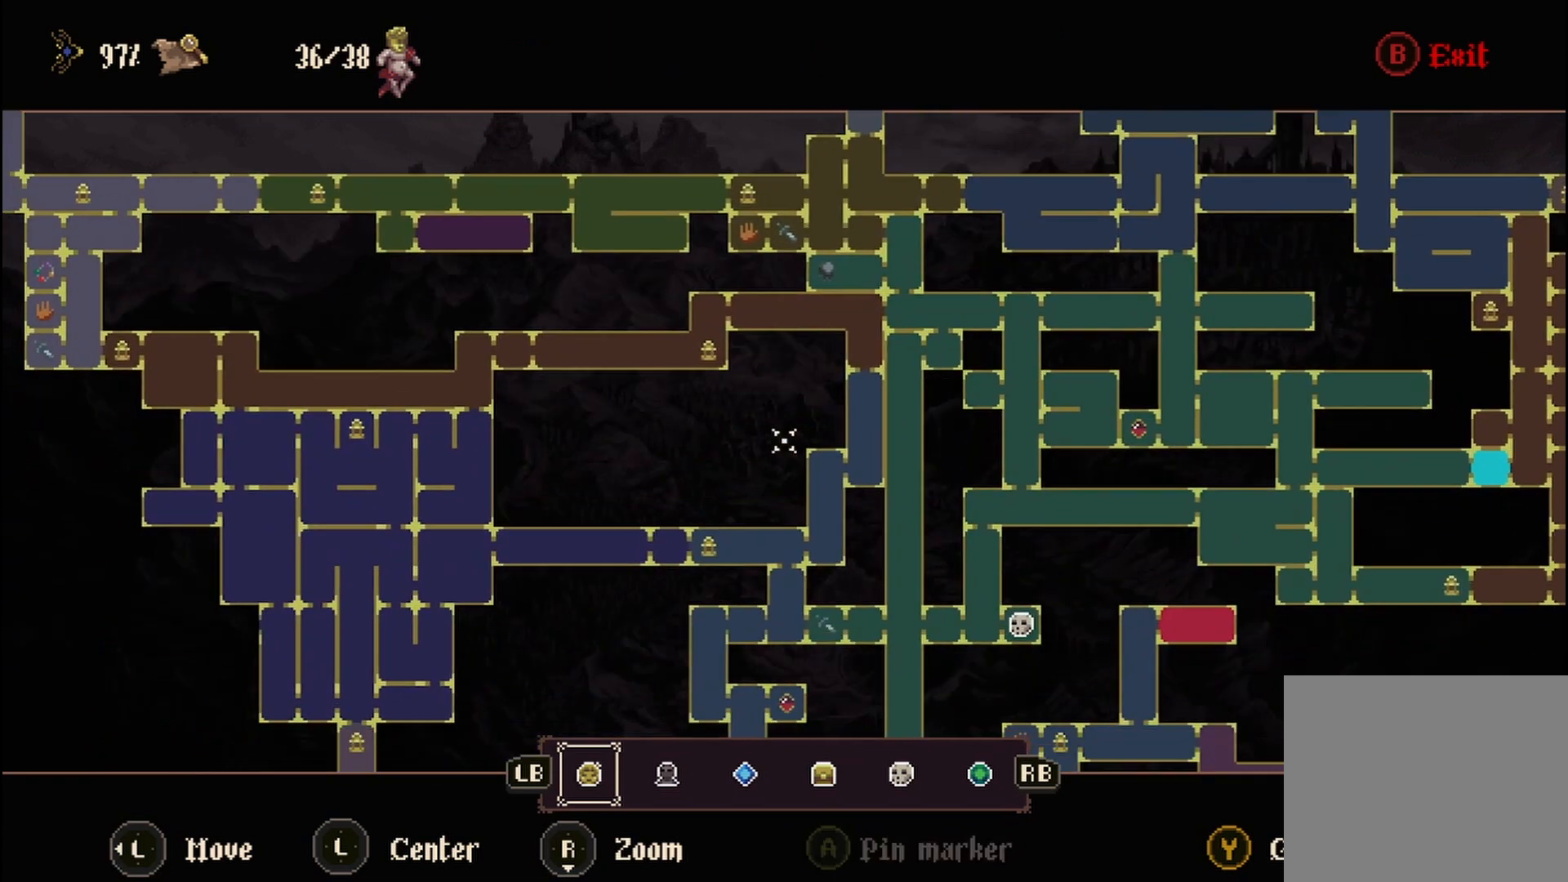
{"buttons": [], "left_stick": "left", "right_stick": "center", "events": [[250, "left_stick", "down-left"], [375, "left_stick", "left"]]}